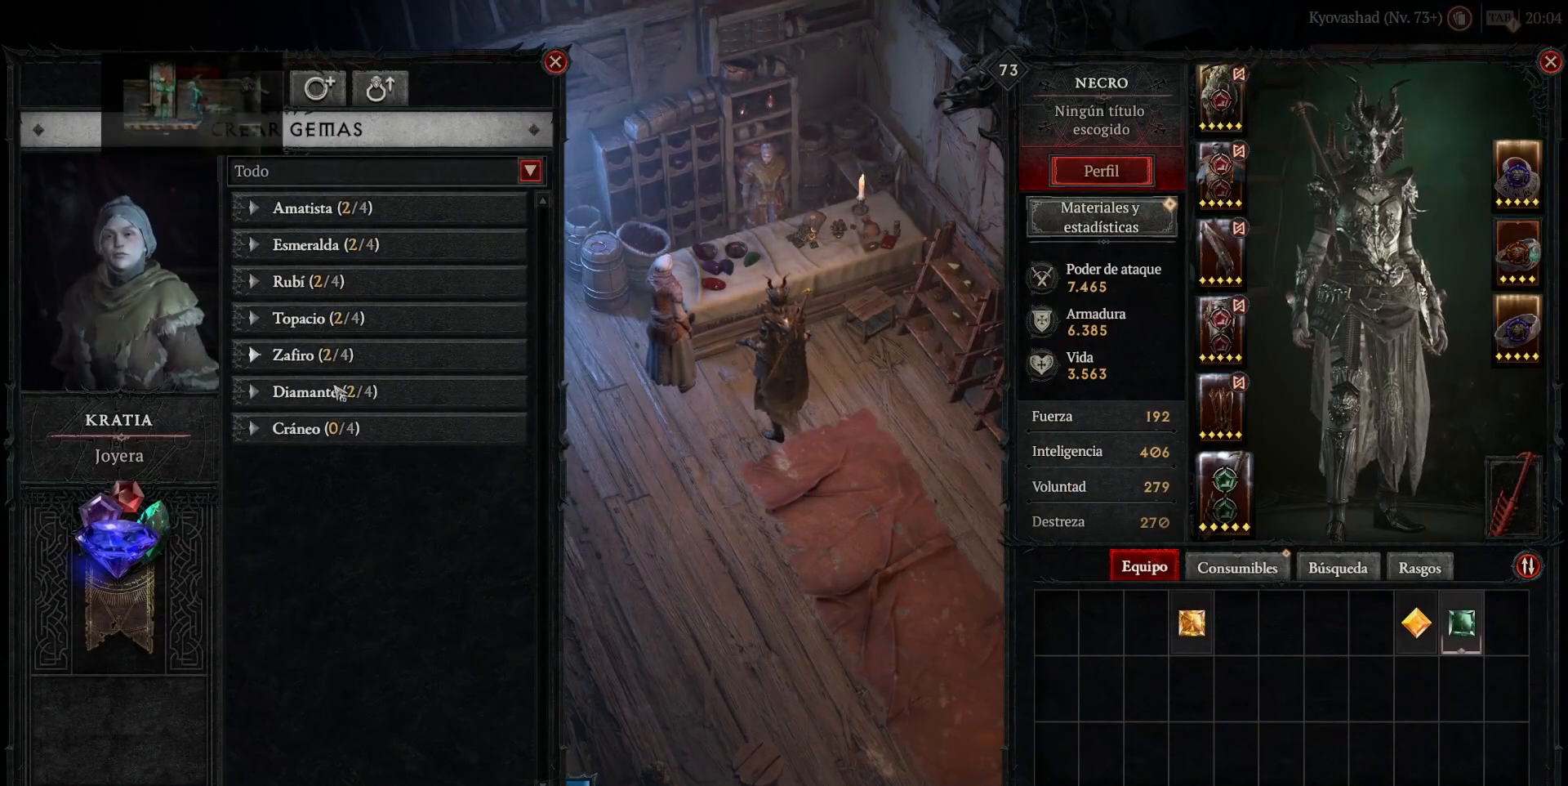
Gameplay with keyboard and mouse; each line is a JSON object with the keys and mouse buttons held at the frame after it. "events" lists presses ("down") and releases ("up") of "1", "2", "3", "4", "a", "caps_lock", "ctrl", "d", "down", "e", "escape", "f", "left", "q", "r", "right", "s", "shift", "space", "tab", "tilde", "up", "w", "mouse_left", "mouse_wheel" and "mouse_right" between this image and that frame as [ms after this image, input, new state], when the widget could be followed in between. "mouse_left", "mouse_wheel", "mouse_right" = the "left", "wheel", "right" buttons of the "mouse" list. No other keys are recorded. "wheel" means that the mouse wheel is clicked or scrolled. Not read: mouse_move.
{"keys": [], "mouse": [], "events": []}
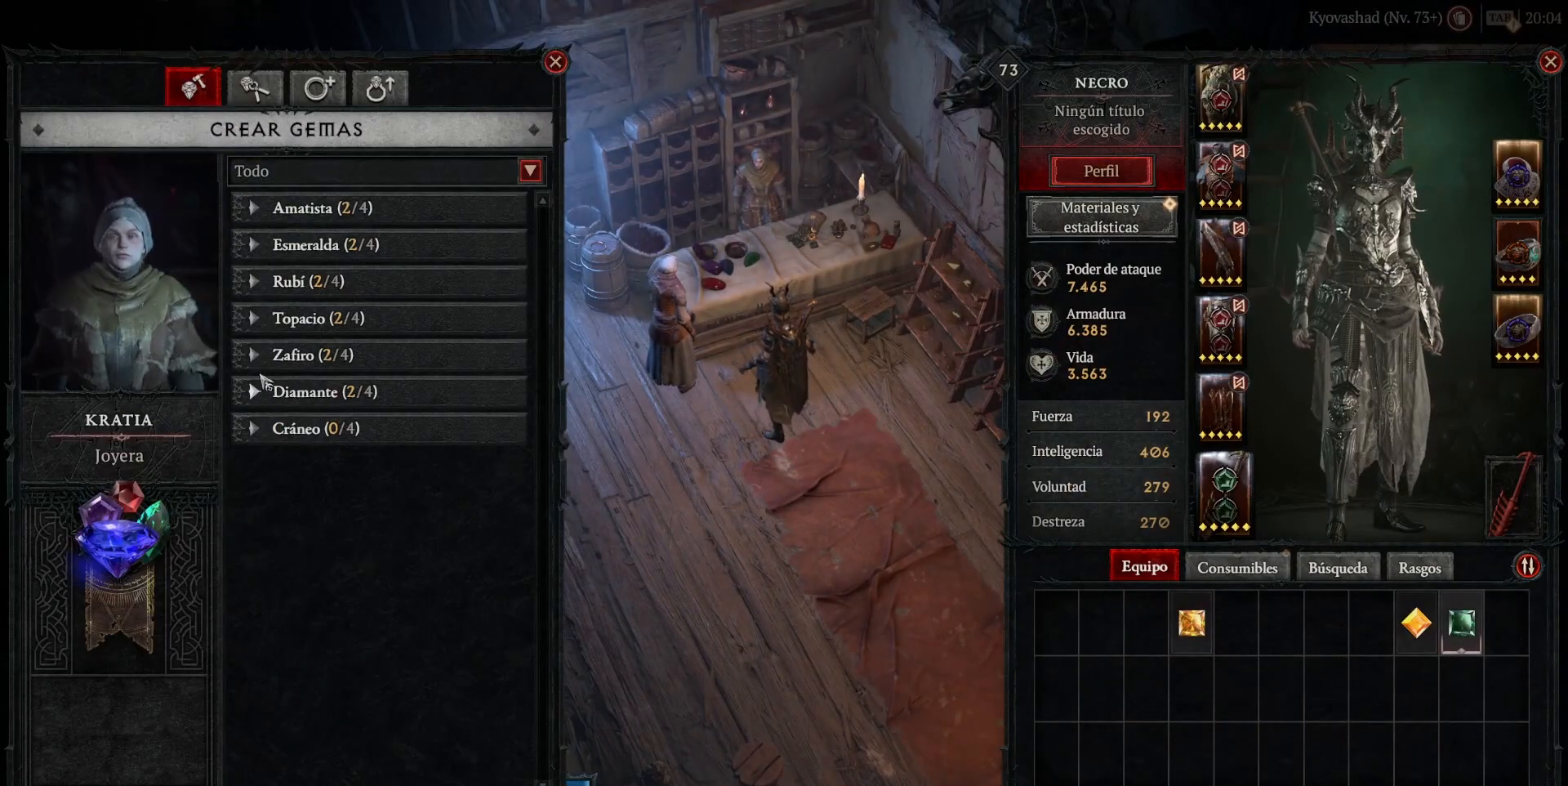
{"keys": [], "mouse": [], "events": []}
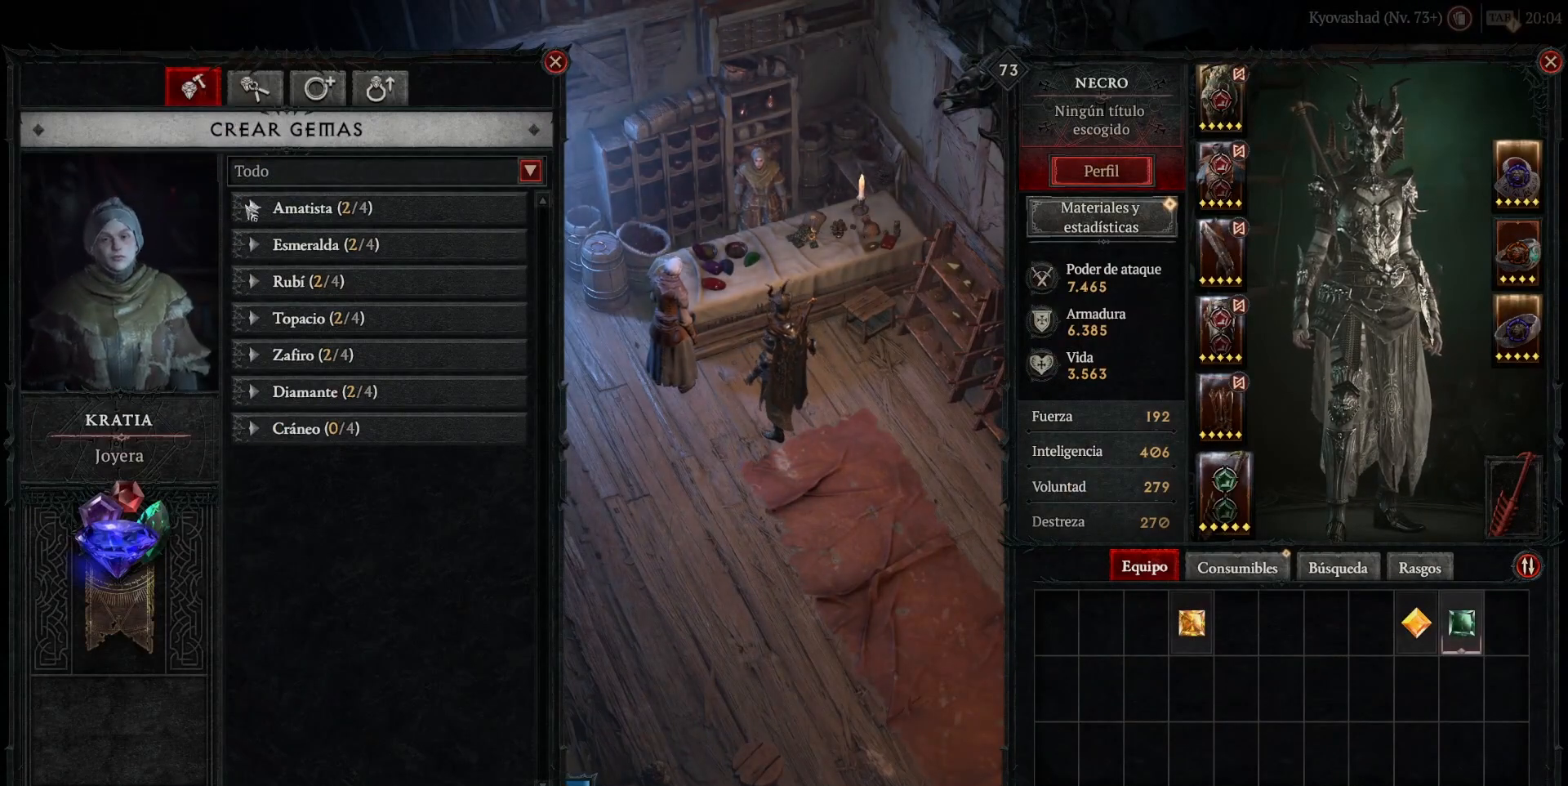
{"keys": [], "mouse": [], "events": [[200, "mouse_left", "down"], [280, "mouse_left", "up"]]}
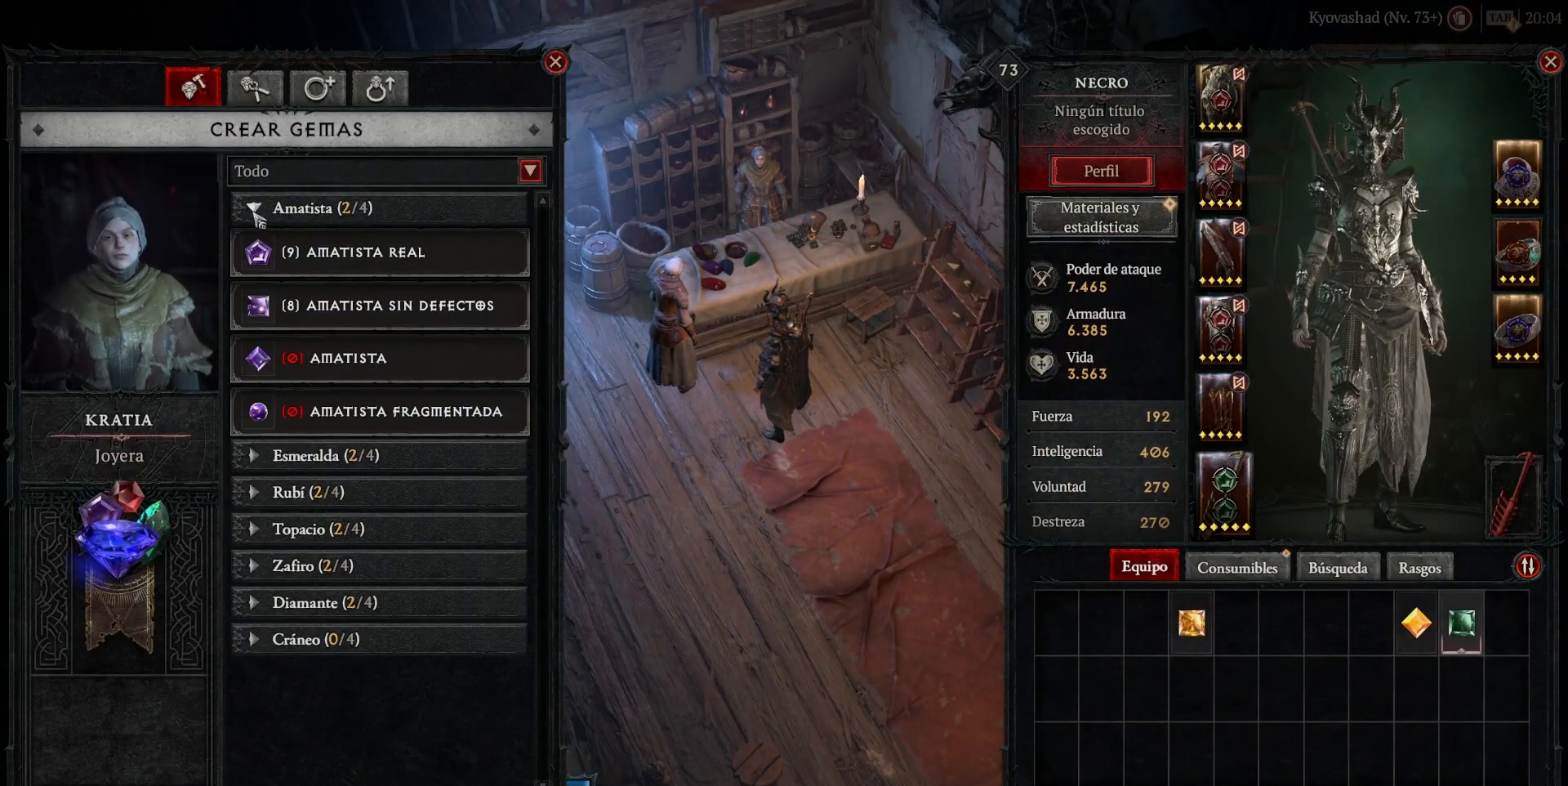
{"keys": [], "mouse": [], "events": [[400, "mouse_left", "down"], [480, "mouse_left", "up"]]}
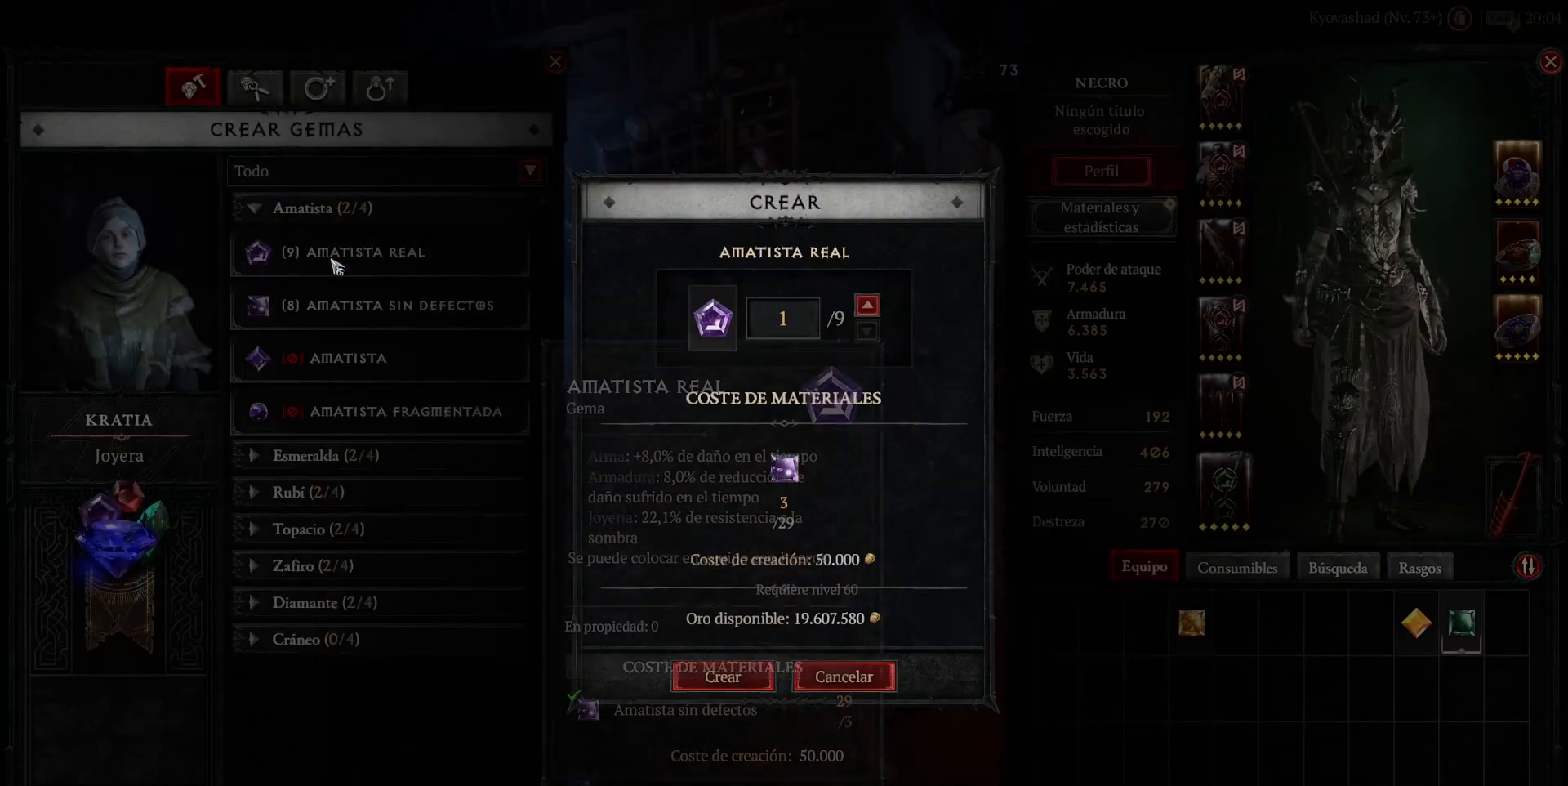
{"keys": [], "mouse": [], "events": []}
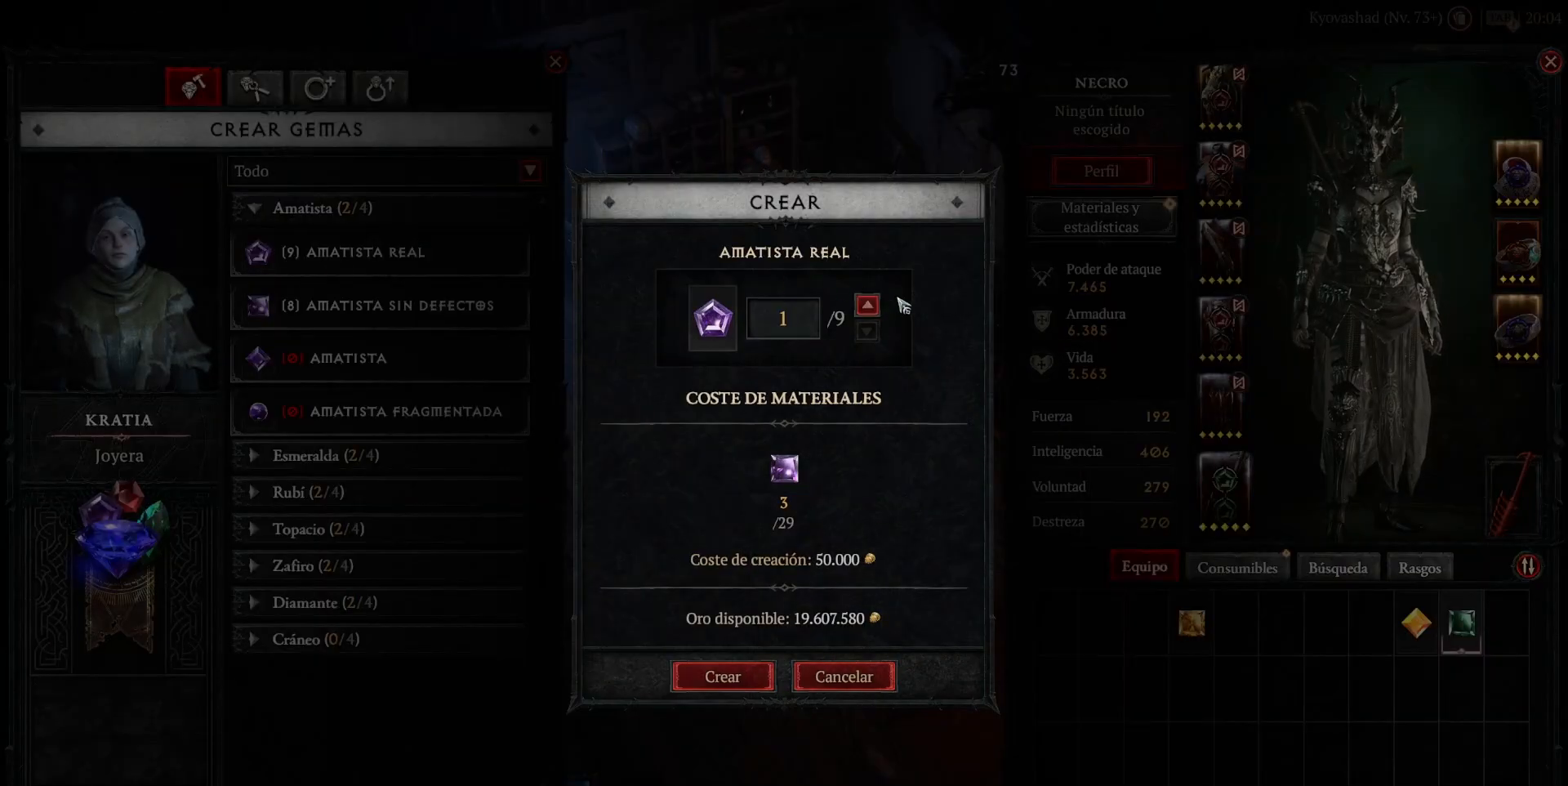
{"keys": [], "mouse": ["left"], "events": [[320, "mouse_left", "down"], [400, "mouse_left", "up"], [480, "mouse_left", "down"]]}
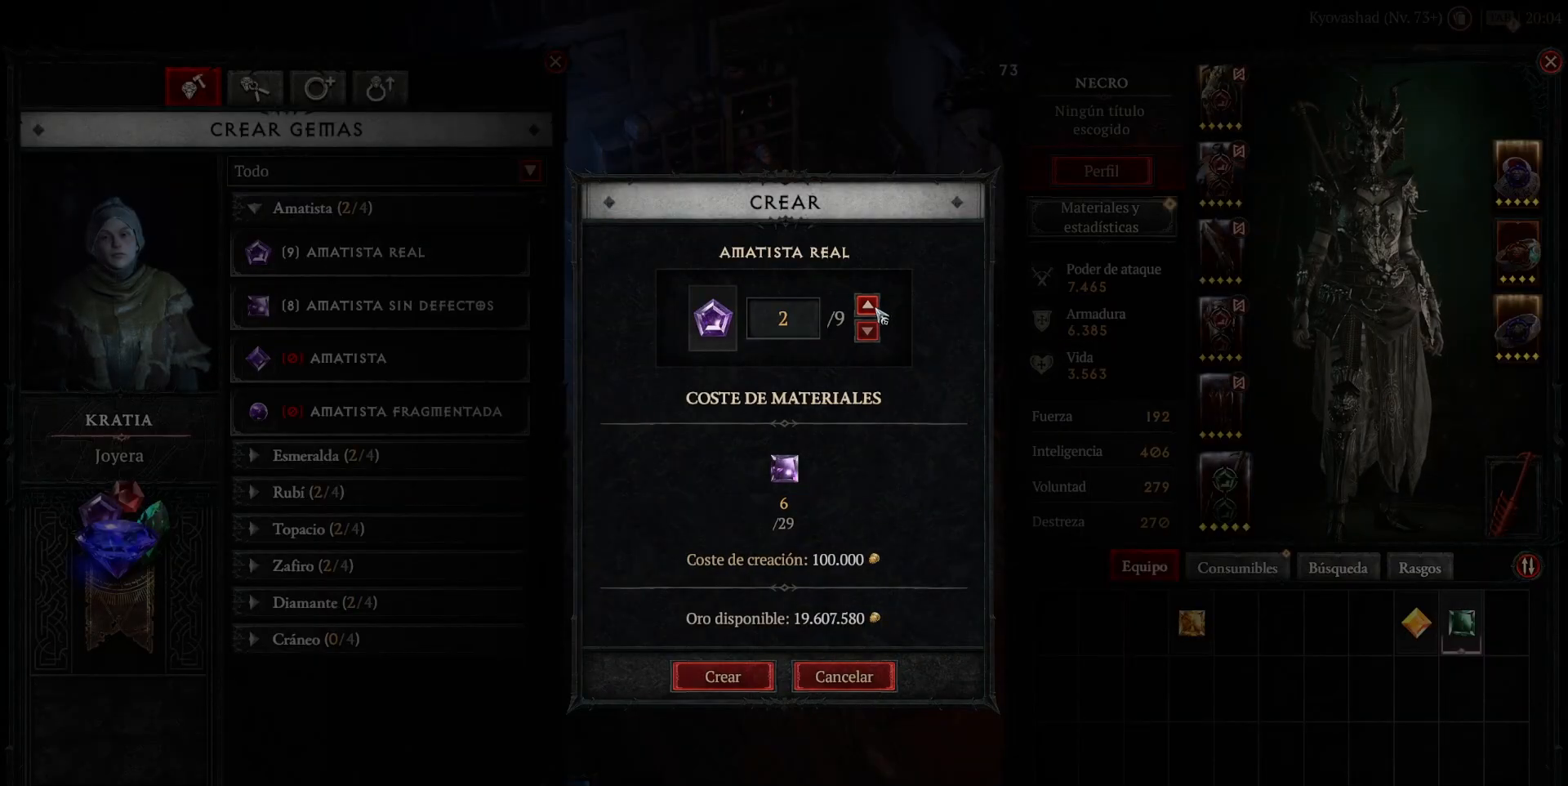
{"keys": [], "mouse": [], "events": [[80, "mouse_left", "up"], [200, "mouse_left", "down"], [240, "mouse_left", "up"]]}
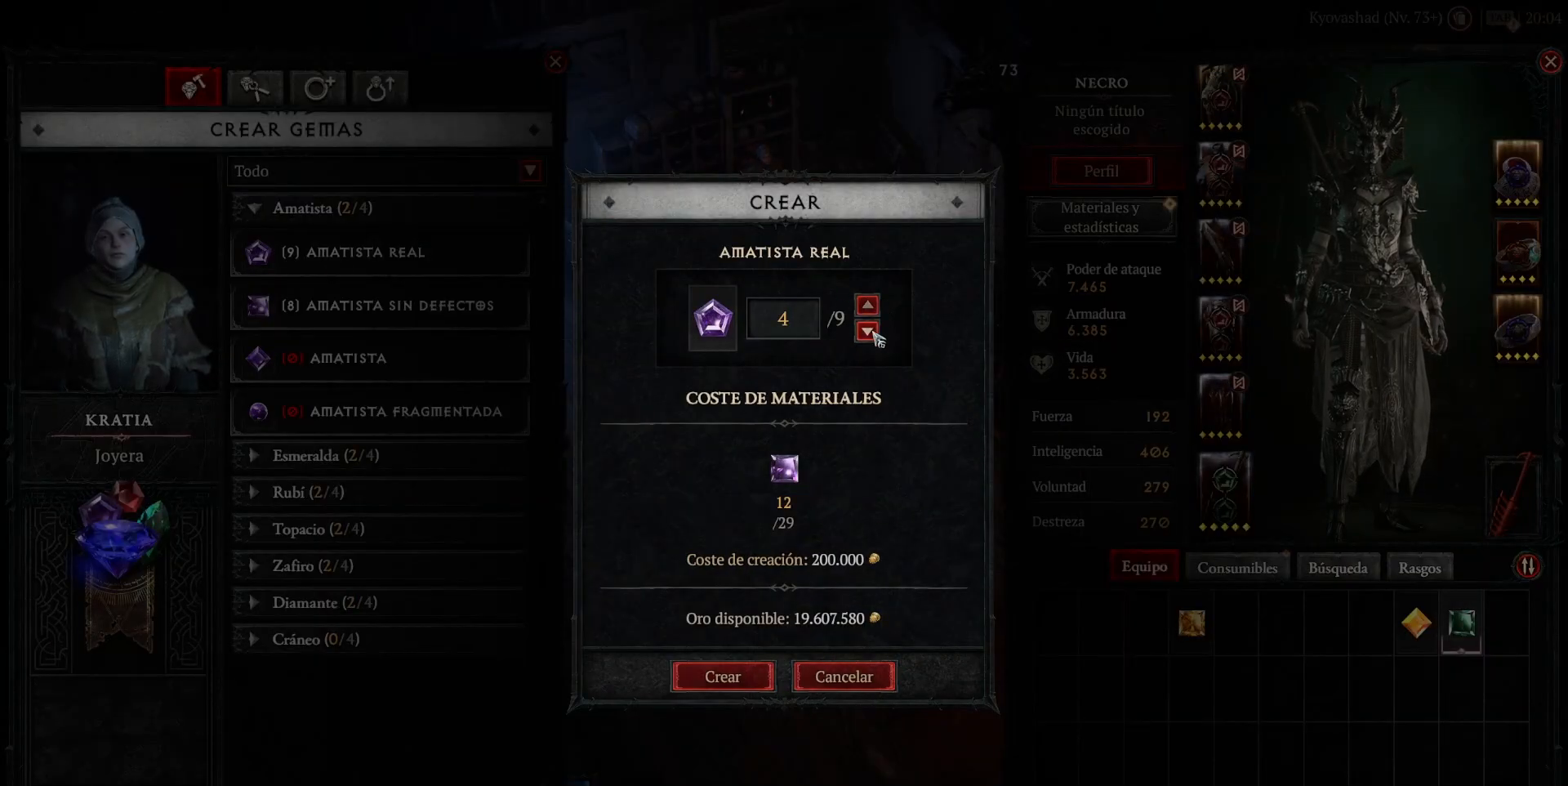
{"keys": [], "mouse": [], "events": []}
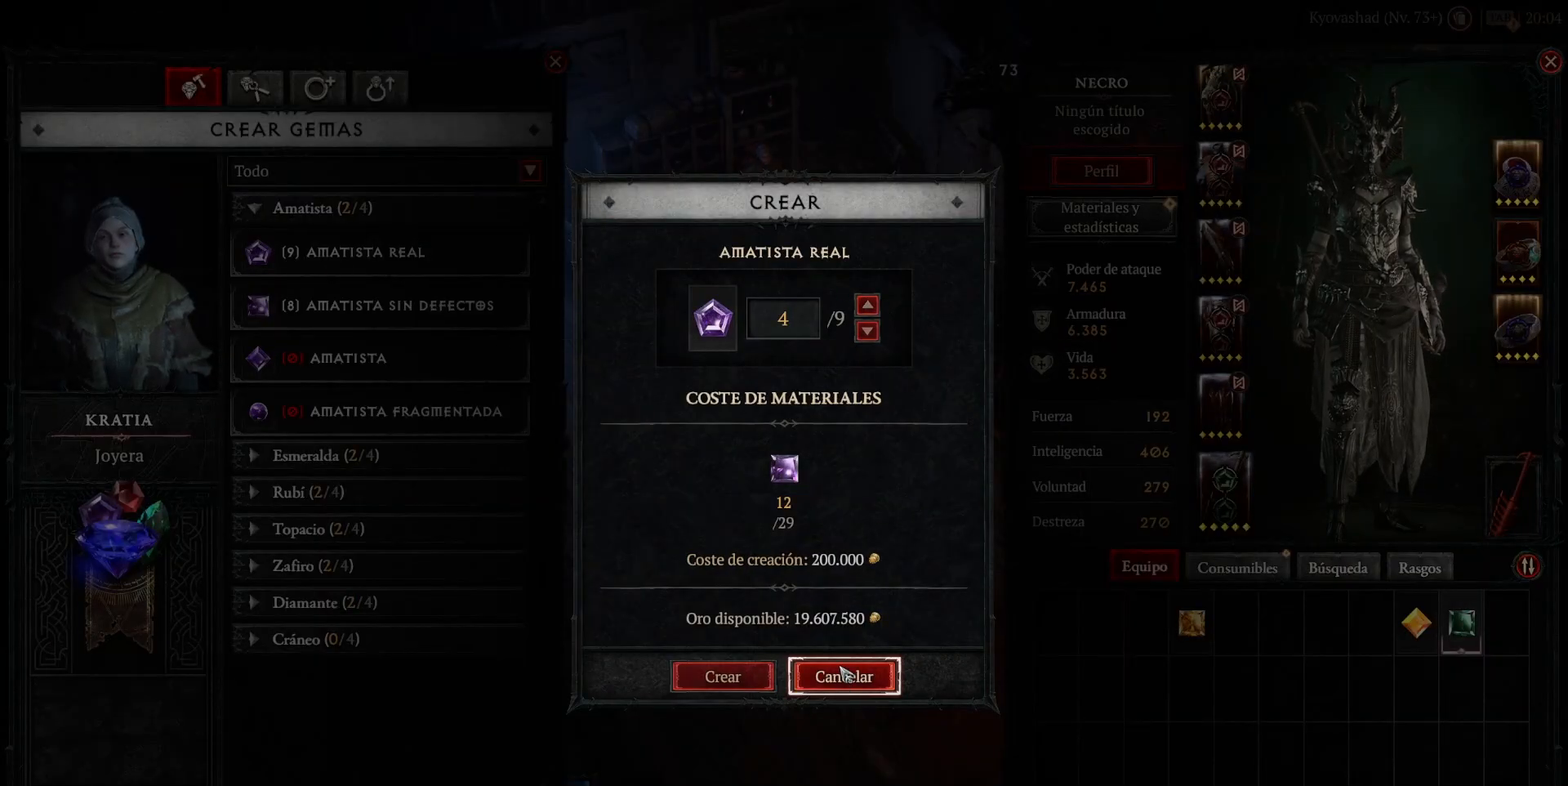
{"keys": [], "mouse": [], "events": [[200, "mouse_left", "down"], [240, "mouse_left", "up"]]}
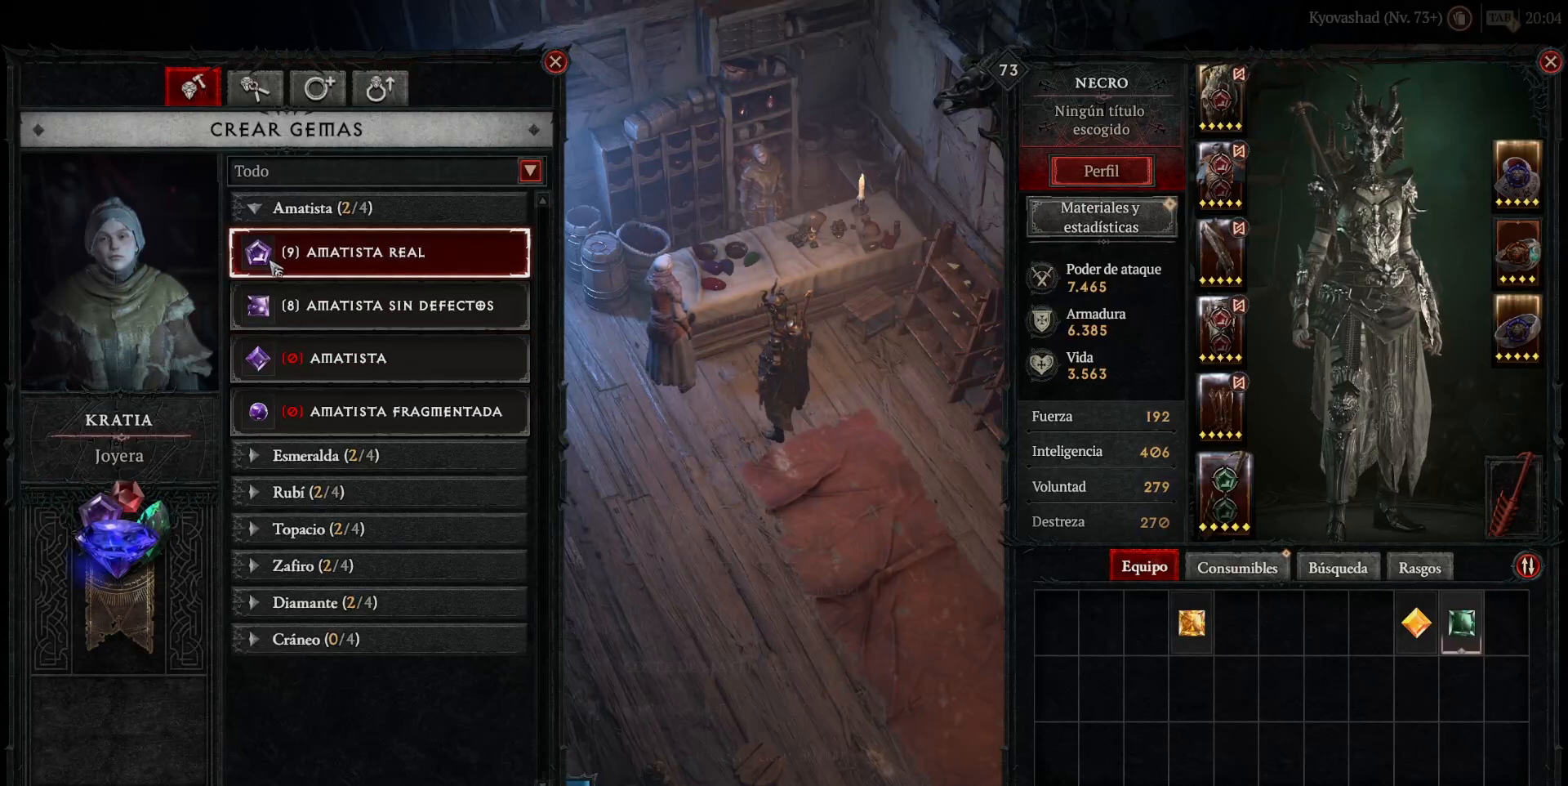
{"keys": [], "mouse": [], "events": [[320, "mouse_left", "down"], [400, "mouse_left", "up"]]}
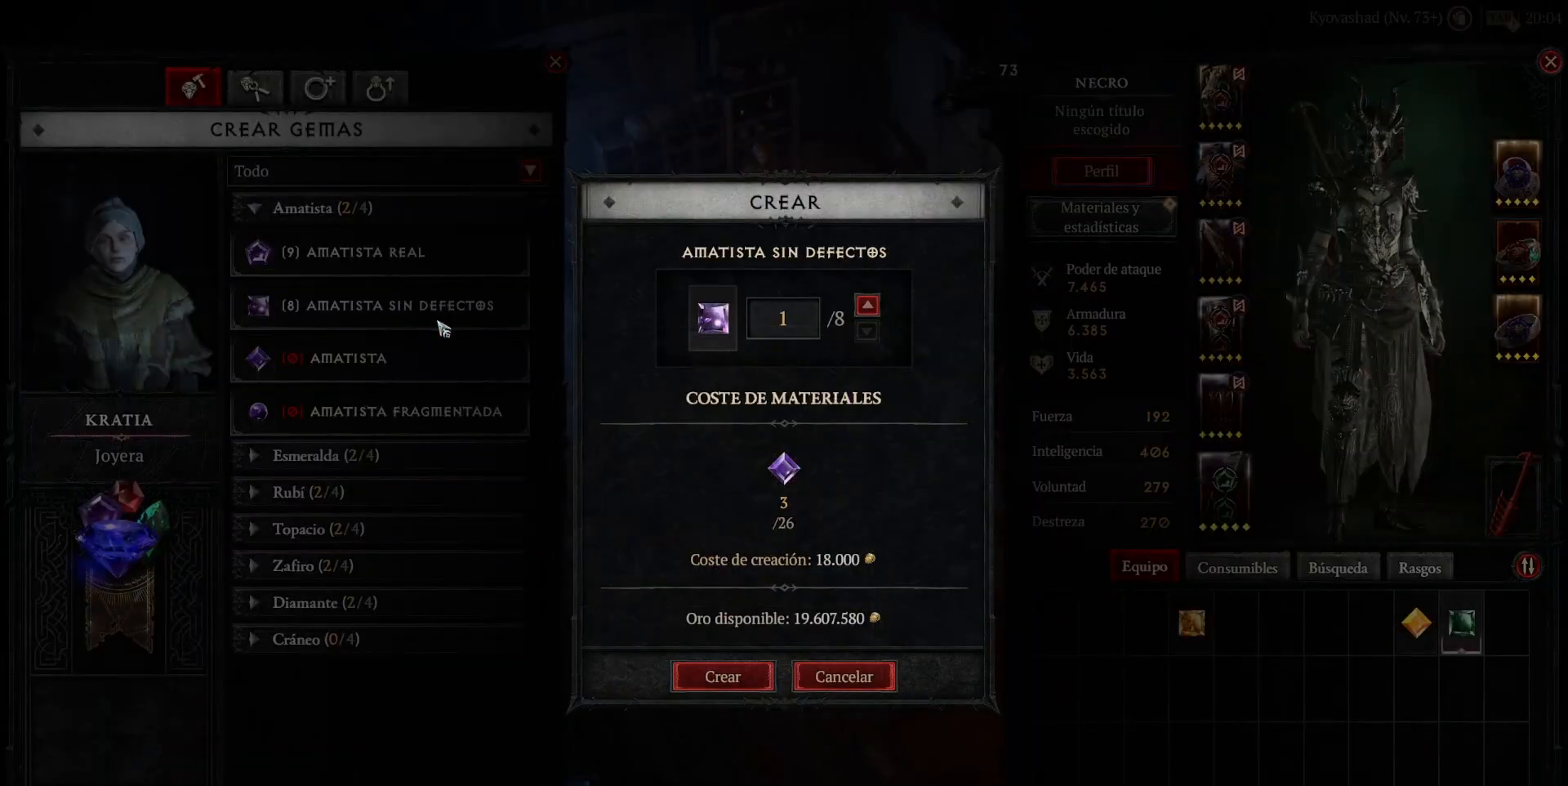
{"keys": [], "mouse": [], "events": []}
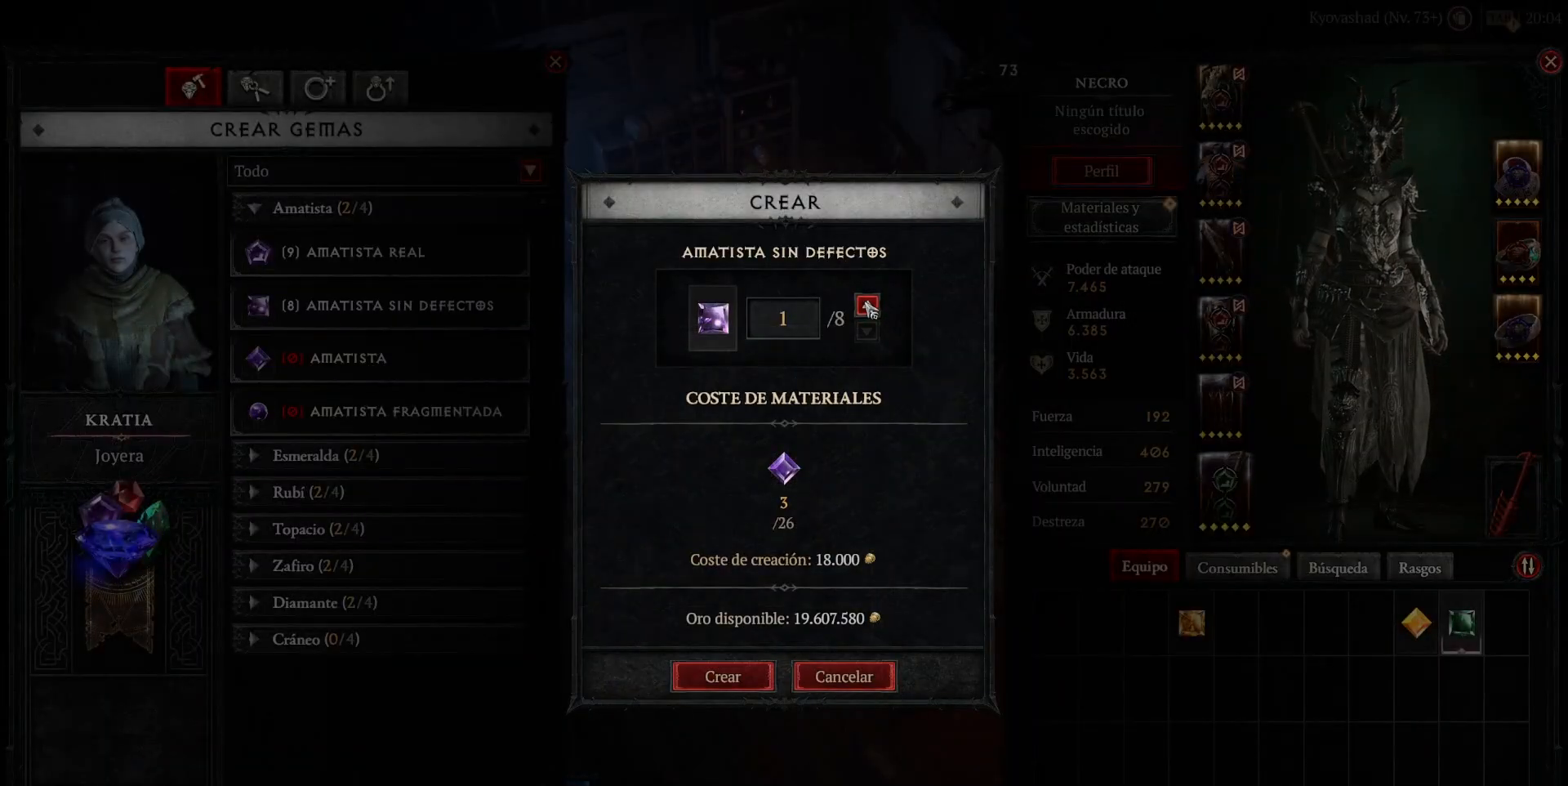
{"keys": [], "mouse": [], "events": [[80, "mouse_left", "down"], [120, "mouse_left", "up"], [280, "mouse_left", "down"], [320, "mouse_left", "up"], [400, "mouse_left", "down"], [480, "mouse_left", "up"]]}
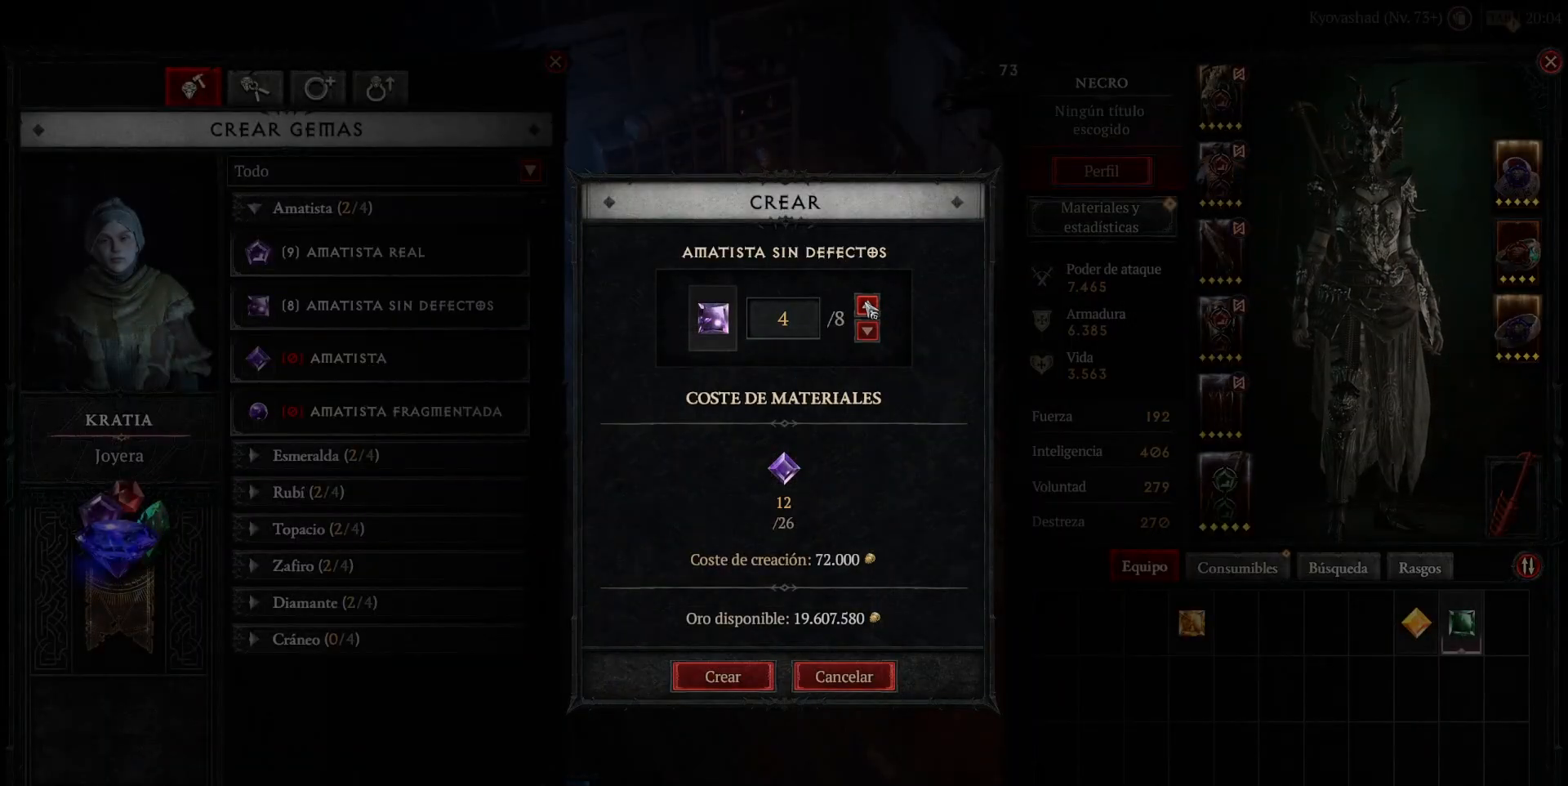
{"keys": [], "mouse": ["left"], "events": [[120, "mouse_left", "down"], [200, "mouse_left", "up"], [320, "mouse_left", "down"], [400, "mouse_left", "up"], [480, "mouse_left", "down"]]}
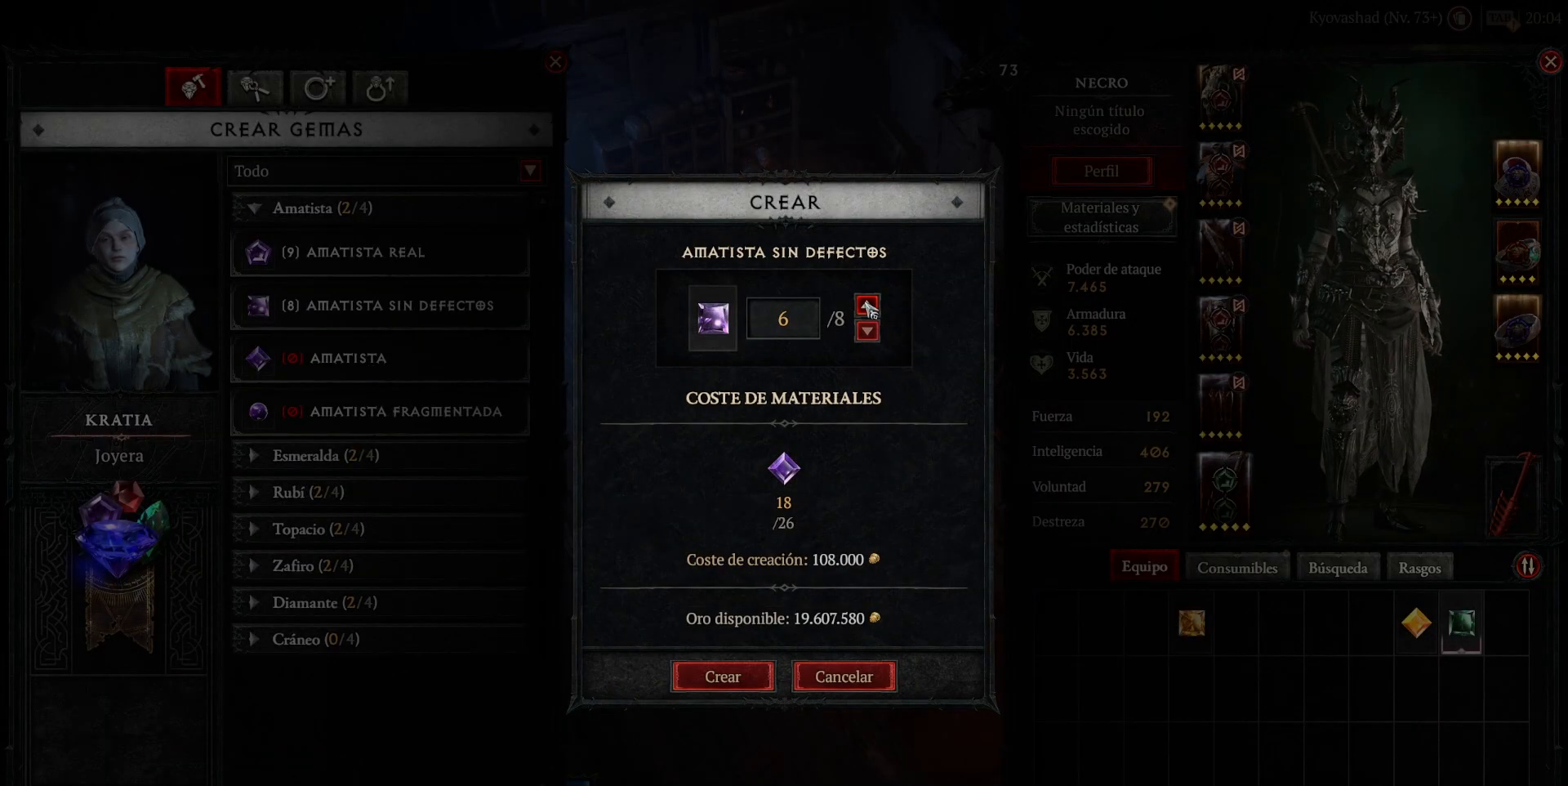
{"keys": [], "mouse": [], "events": [[80, "mouse_left", "up"], [120, "mouse_left", "down"], [200, "mouse_left", "up"], [280, "mouse_left", "down"], [360, "mouse_left", "up"]]}
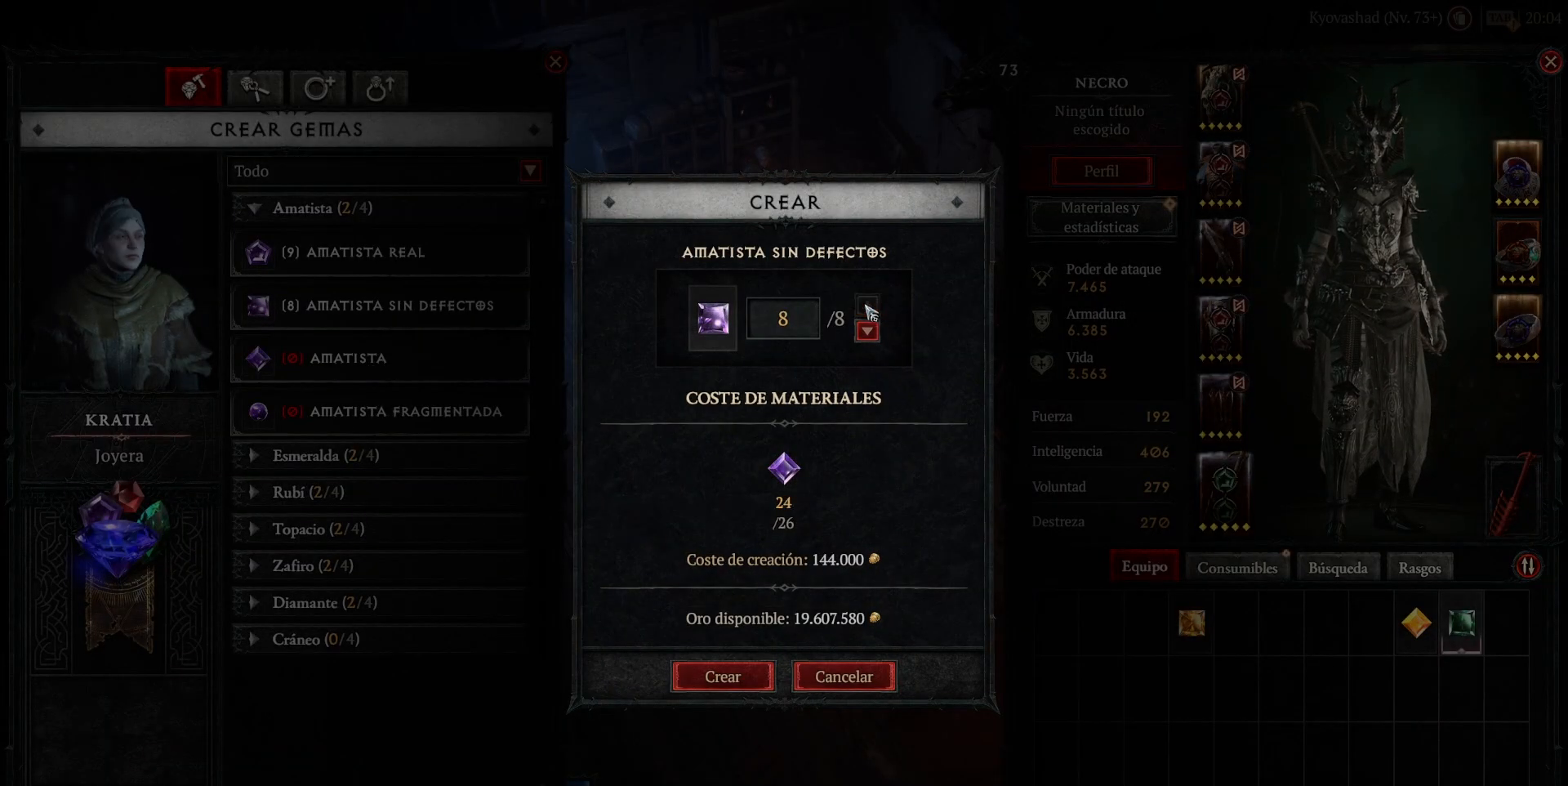
{"keys": [], "mouse": [], "events": []}
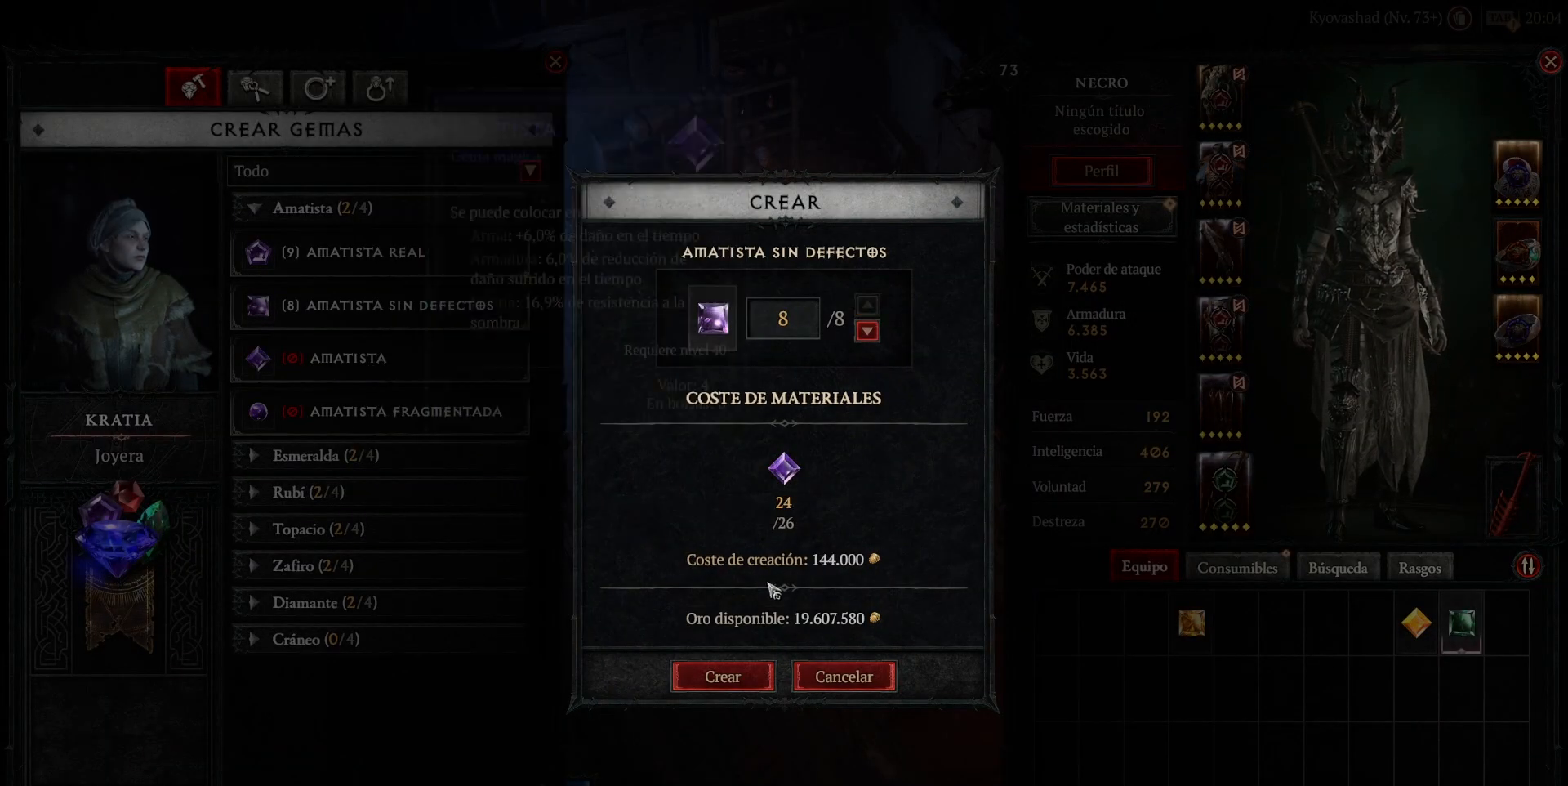
{"keys": [], "mouse": ["left"], "events": [[400, "mouse_left", "down"]]}
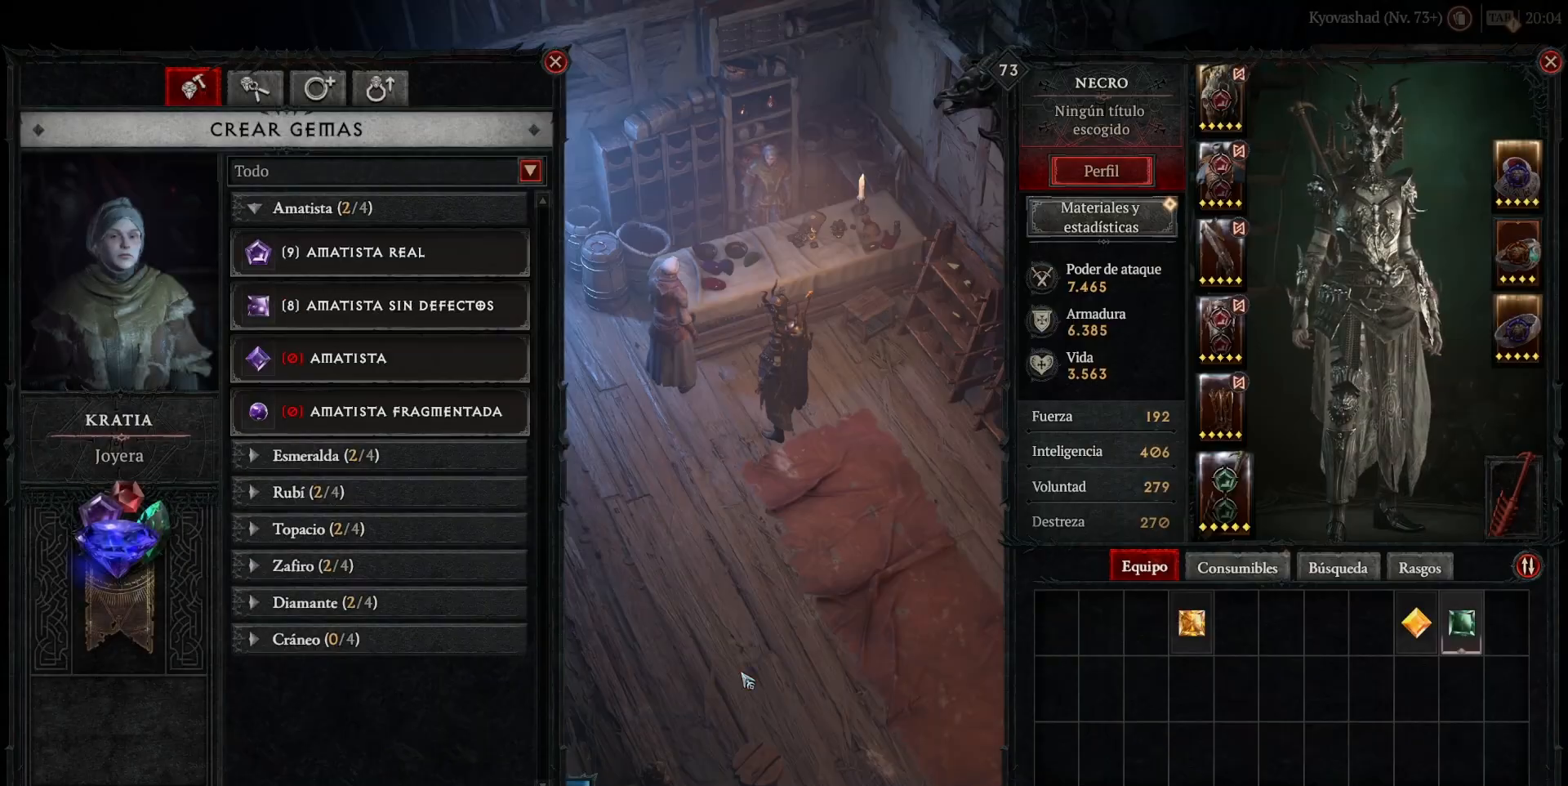
{"keys": [], "mouse": [], "events": [[40, "mouse_left", "up"]]}
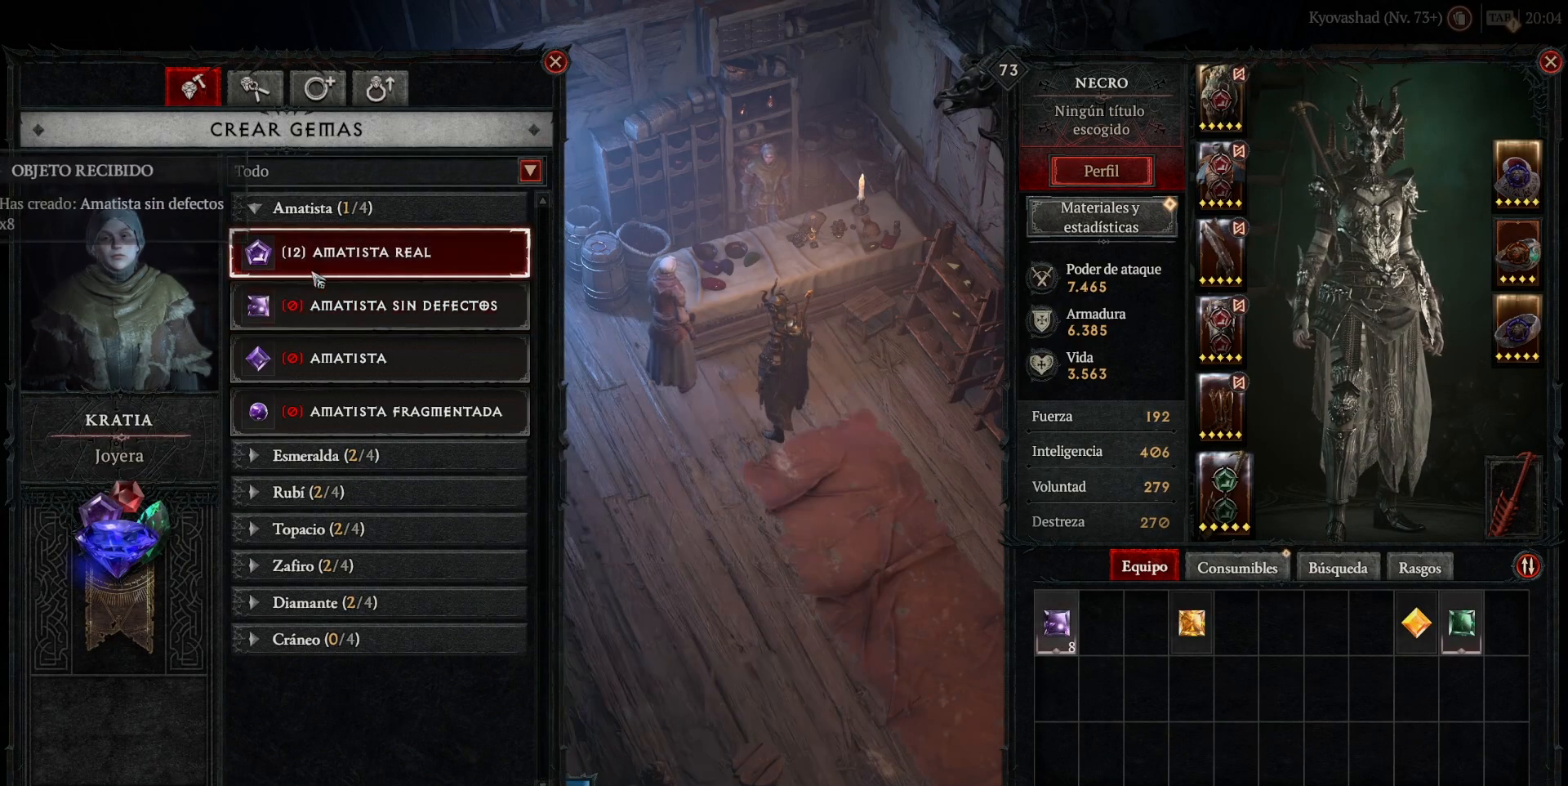
{"keys": [], "mouse": [], "events": [[120, "mouse_left", "down"], [160, "mouse_left", "up"]]}
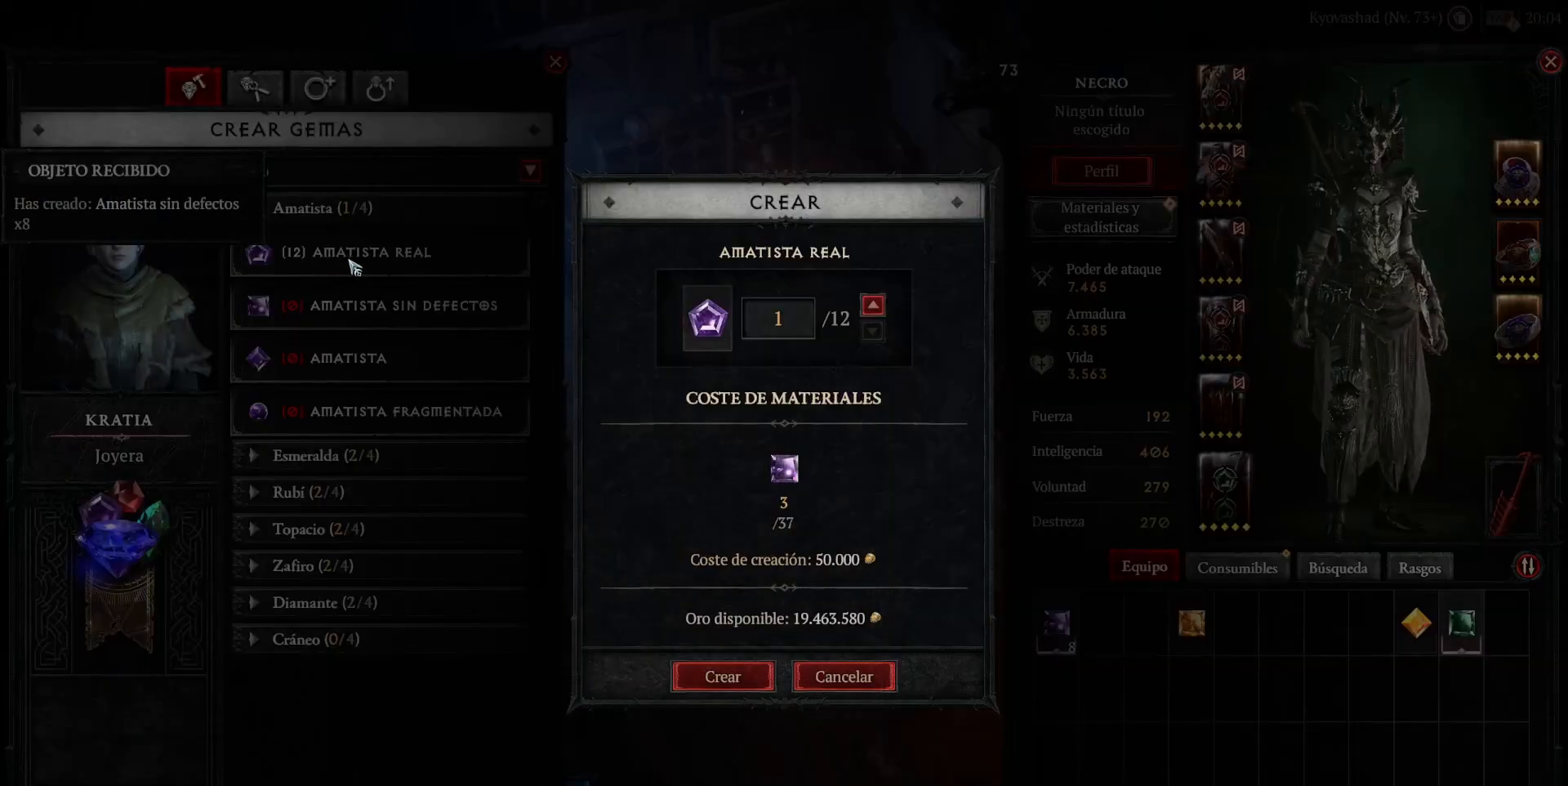
{"keys": [], "mouse": [], "events": []}
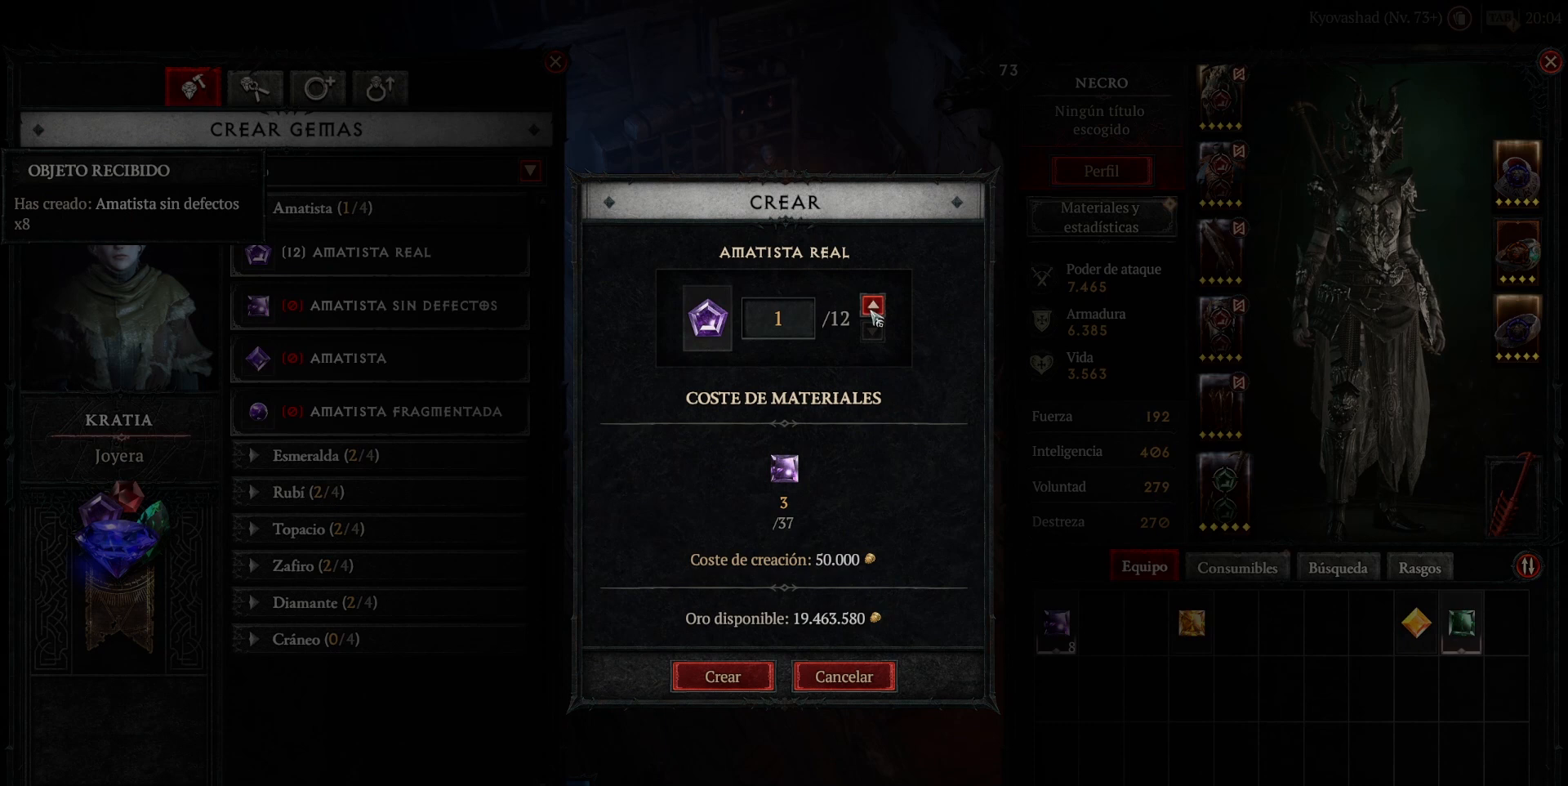
{"keys": [], "mouse": ["left"], "events": [[160, "mouse_left", "down"], [200, "mouse_left", "up"], [280, "mouse_left", "down"], [400, "mouse_left", "up"], [480, "mouse_left", "down"]]}
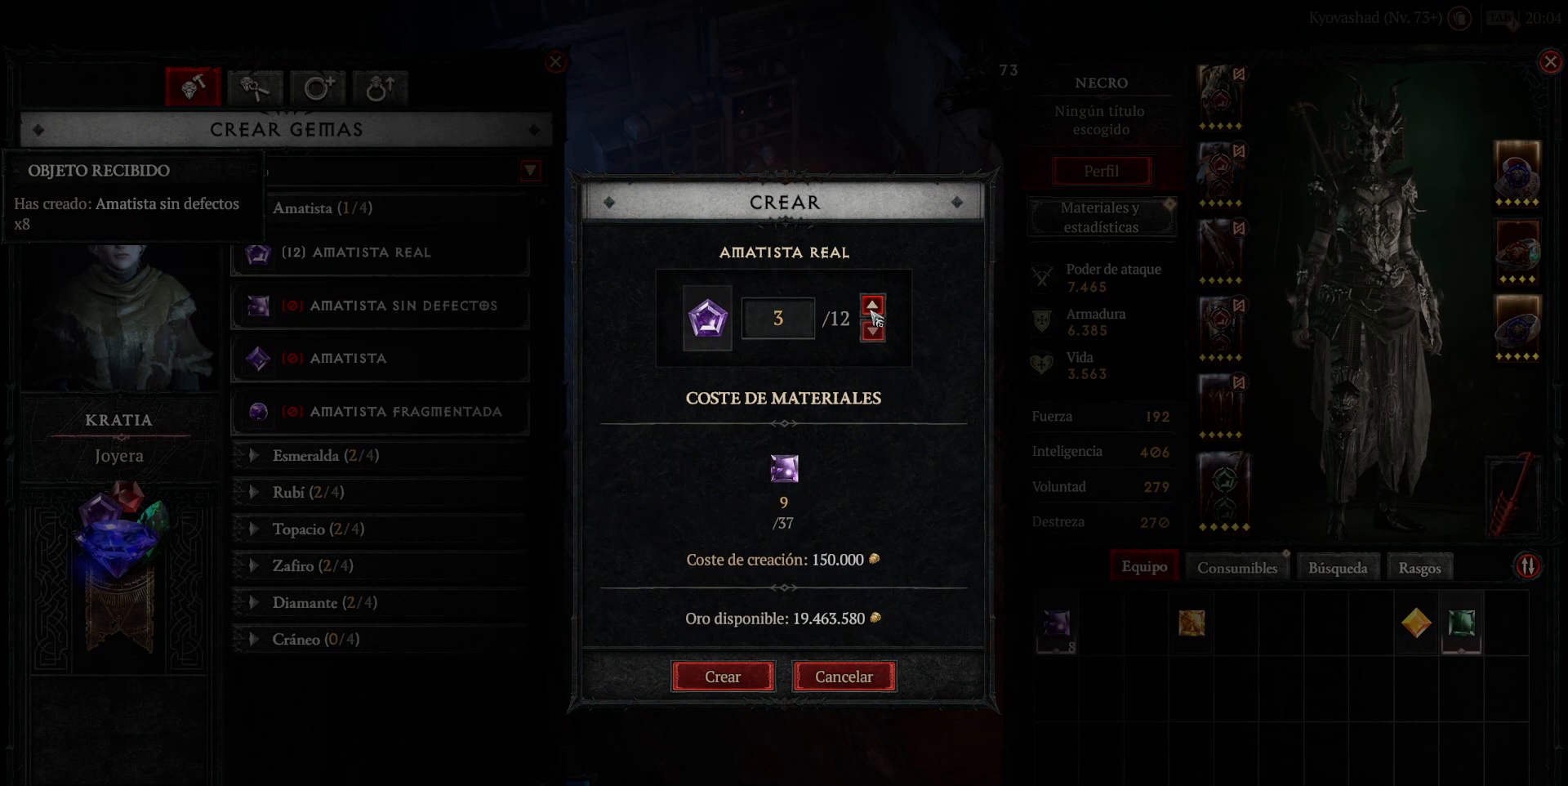
{"keys": [], "mouse": ["left"], "events": [[40, "mouse_left", "up"], [160, "mouse_left", "down"], [240, "mouse_left", "up"], [320, "mouse_left", "down"], [440, "mouse_left", "up"], [520, "mouse_left", "down"]]}
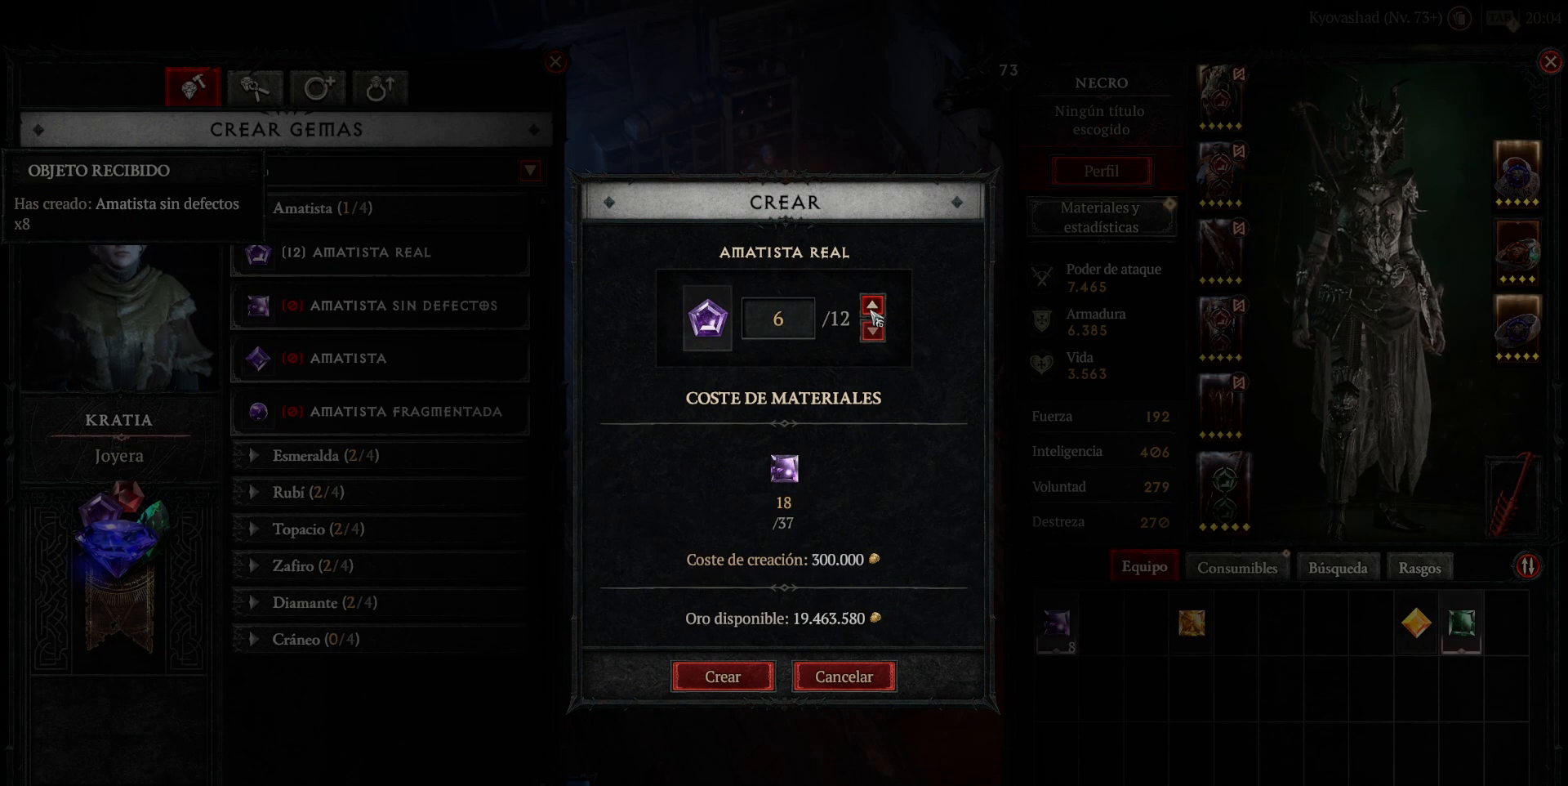
{"keys": [], "mouse": [], "events": [[80, "mouse_left", "up"], [200, "mouse_left", "down"], [280, "mouse_left", "up"], [360, "mouse_left", "down"], [480, "mouse_left", "up"]]}
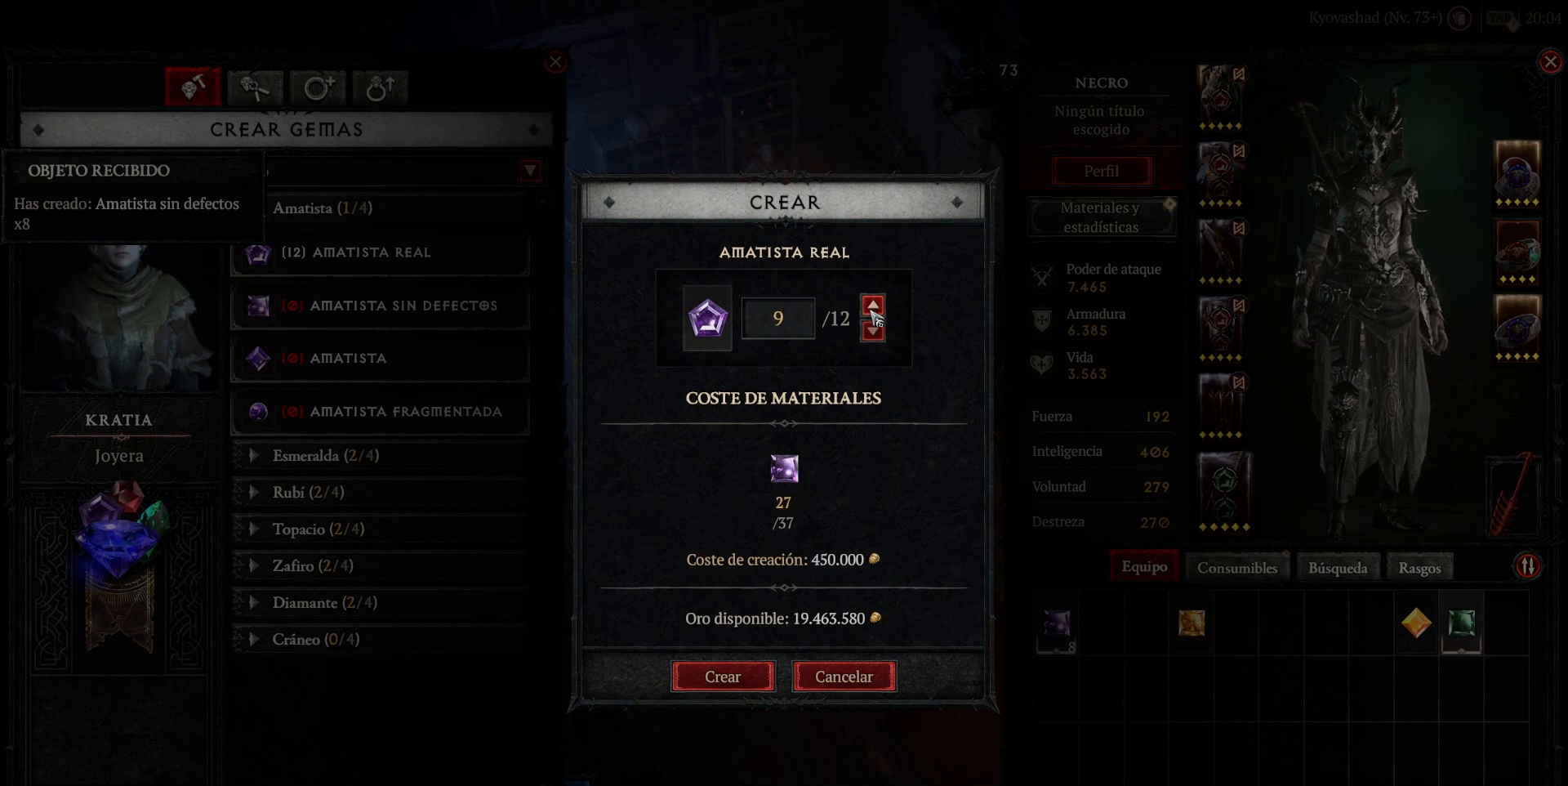
{"keys": [], "mouse": [], "events": [[80, "mouse_left", "down"], [120, "mouse_left", "up"], [200, "mouse_left", "down"], [320, "mouse_left", "up"]]}
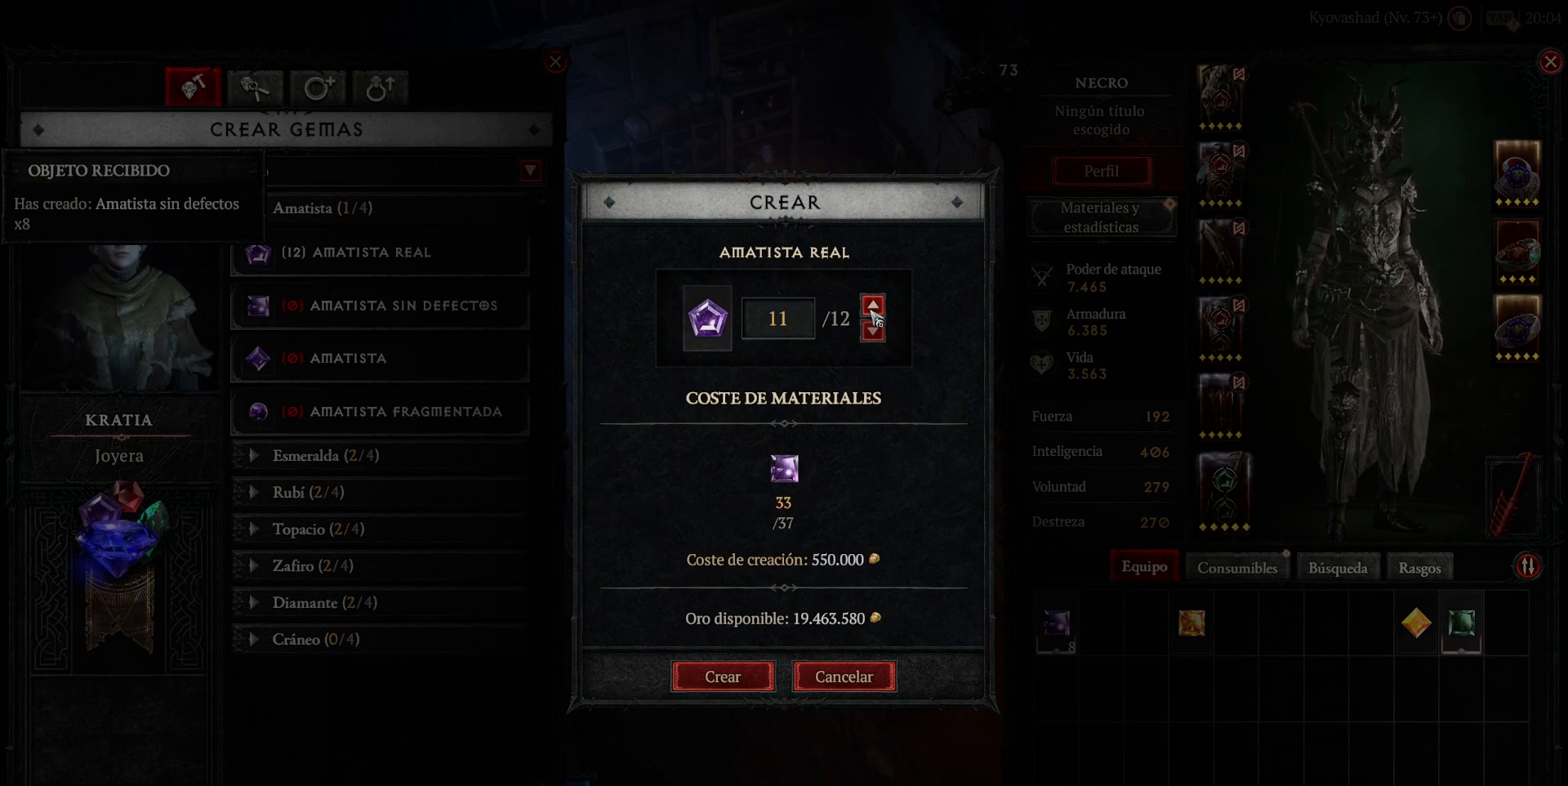
{"keys": [], "mouse": [], "events": [[200, "mouse_left", "down"], [280, "mouse_left", "up"]]}
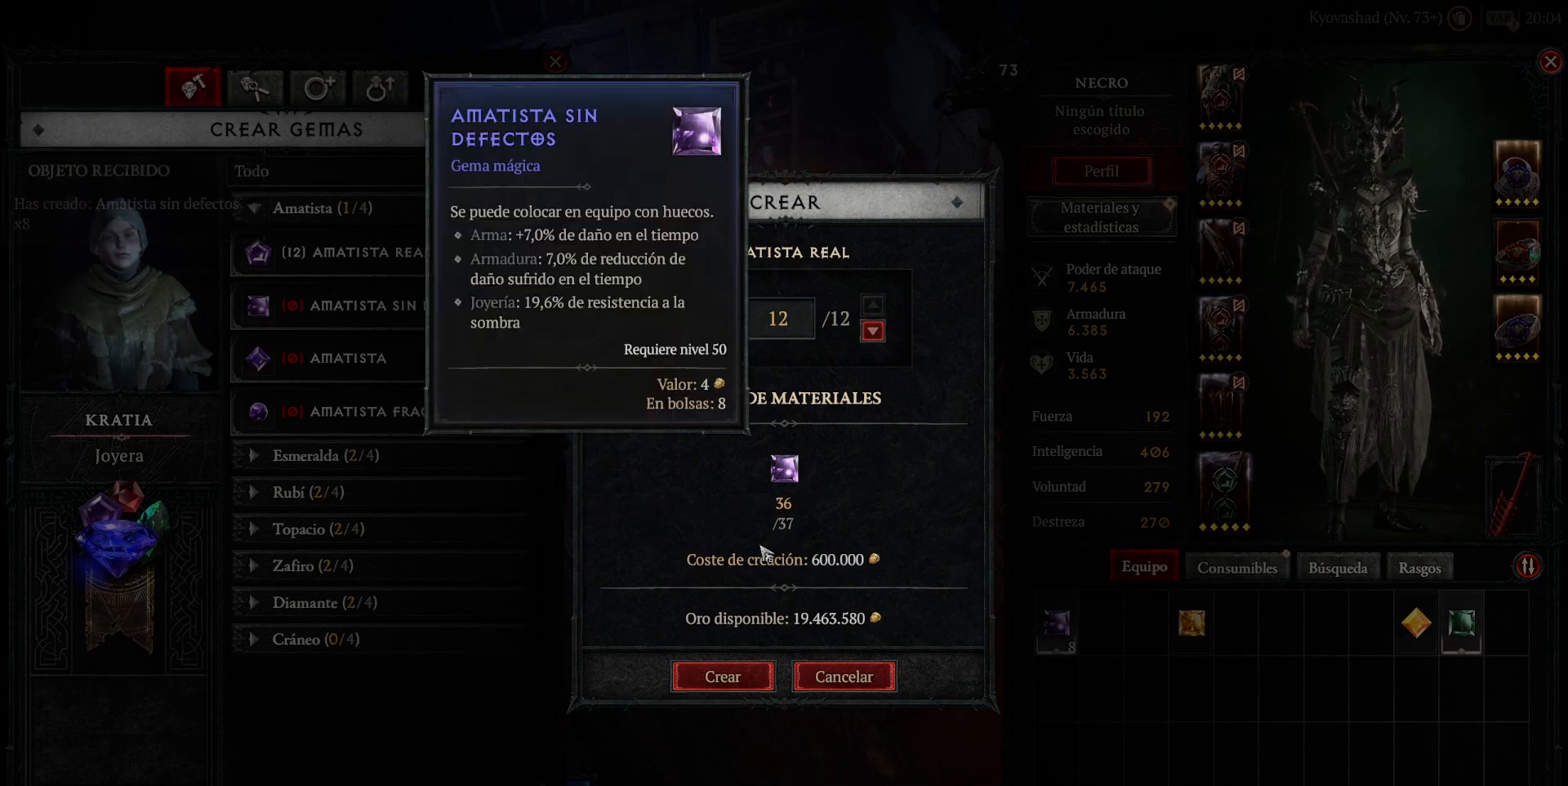
{"keys": [], "mouse": ["left"], "events": [[480, "mouse_left", "down"]]}
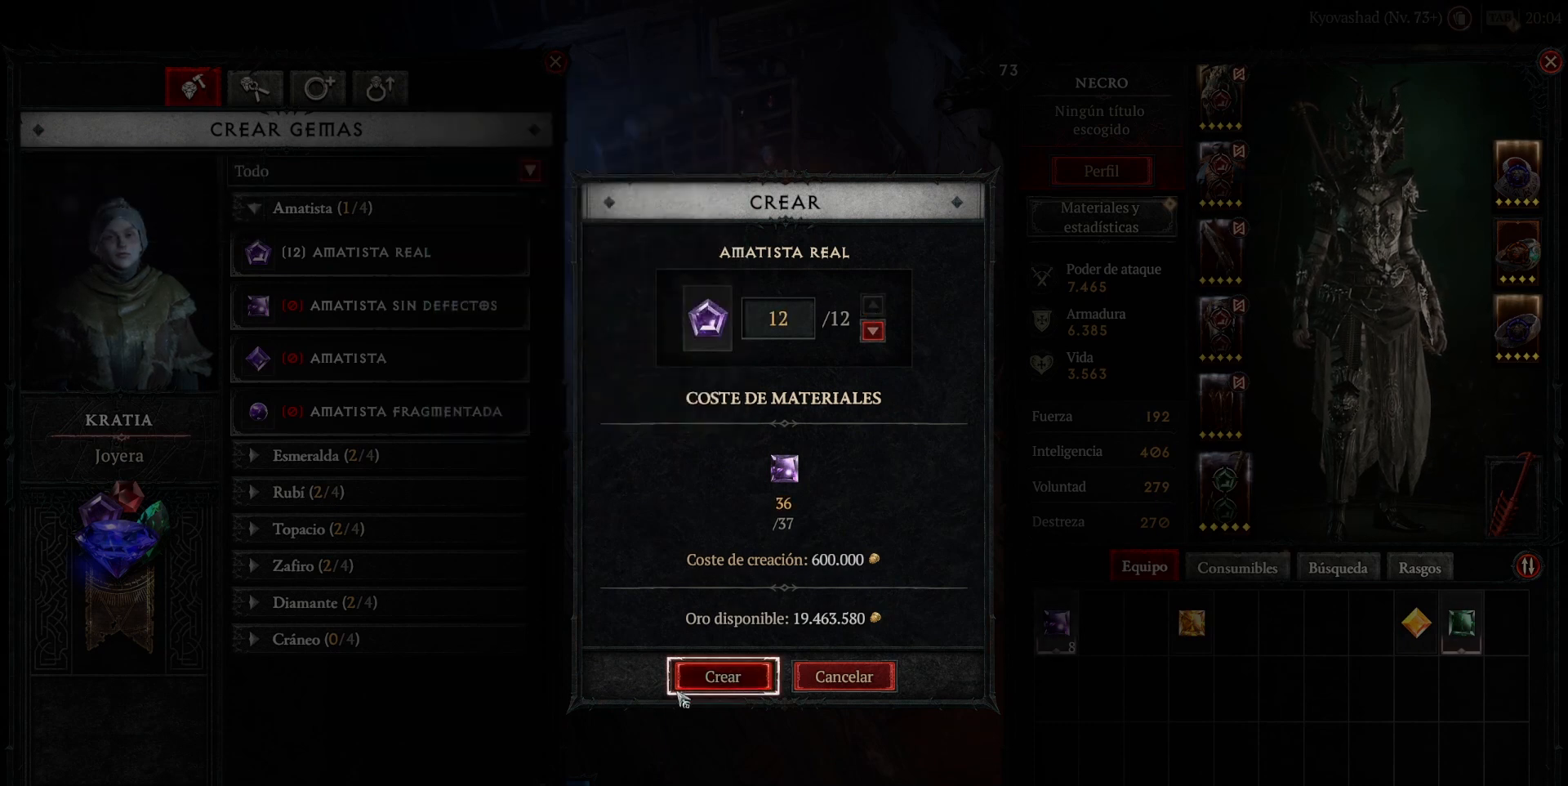
{"keys": [], "mouse": [], "events": [[80, "mouse_left", "up"]]}
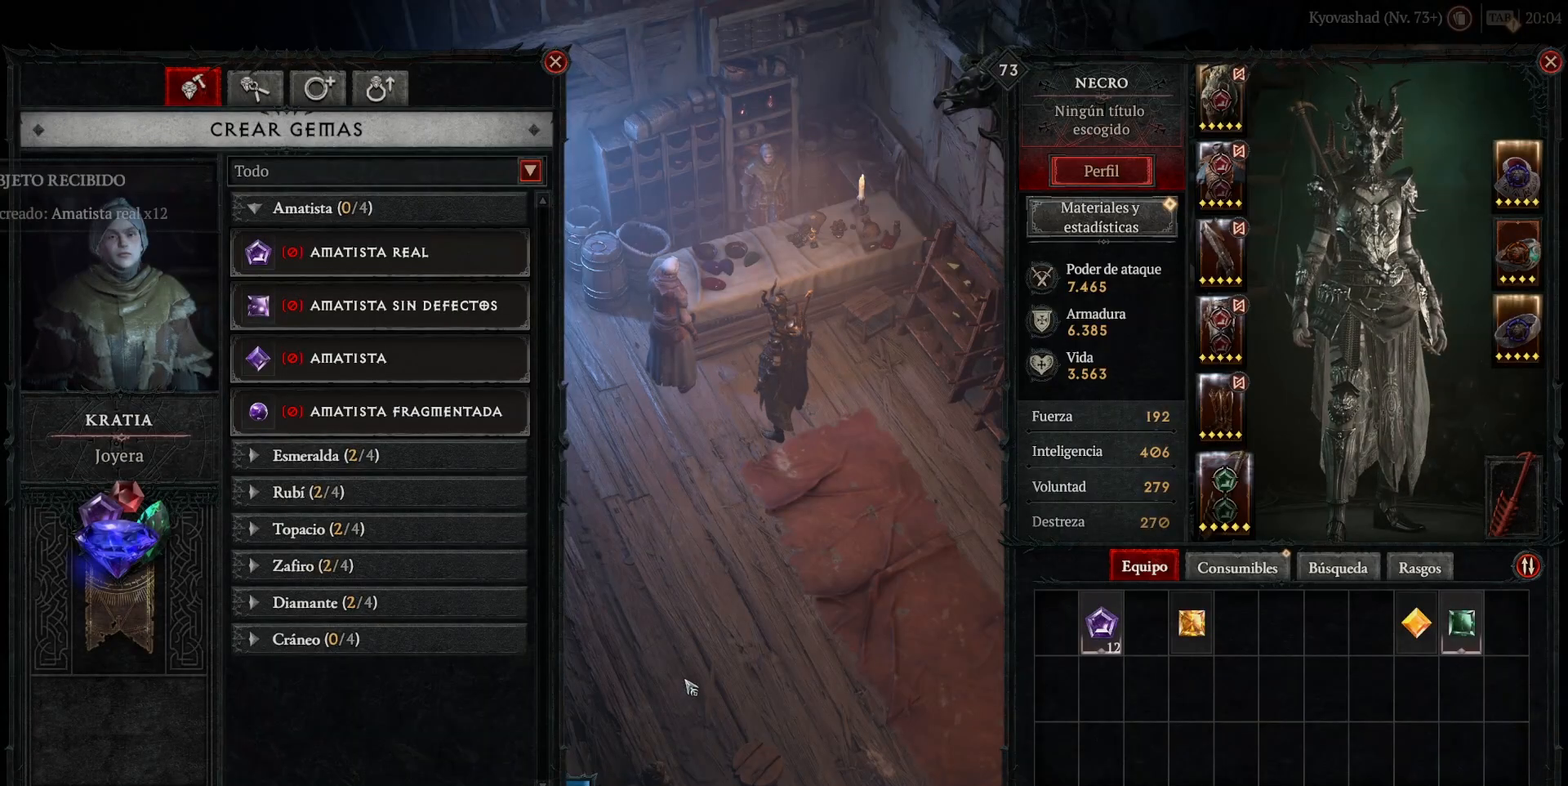
{"keys": [], "mouse": [], "events": []}
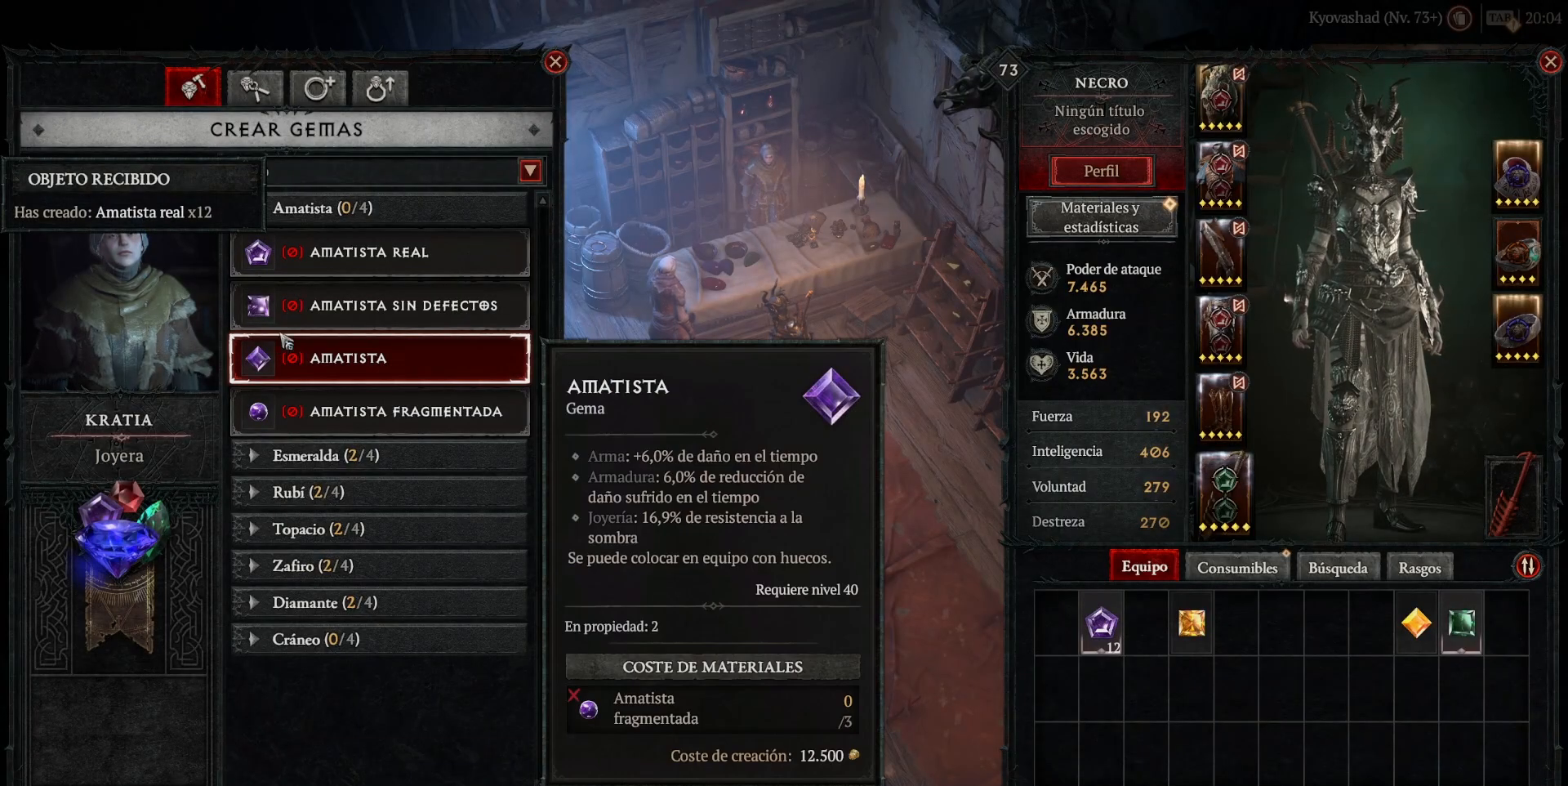
{"keys": [], "mouse": [], "events": []}
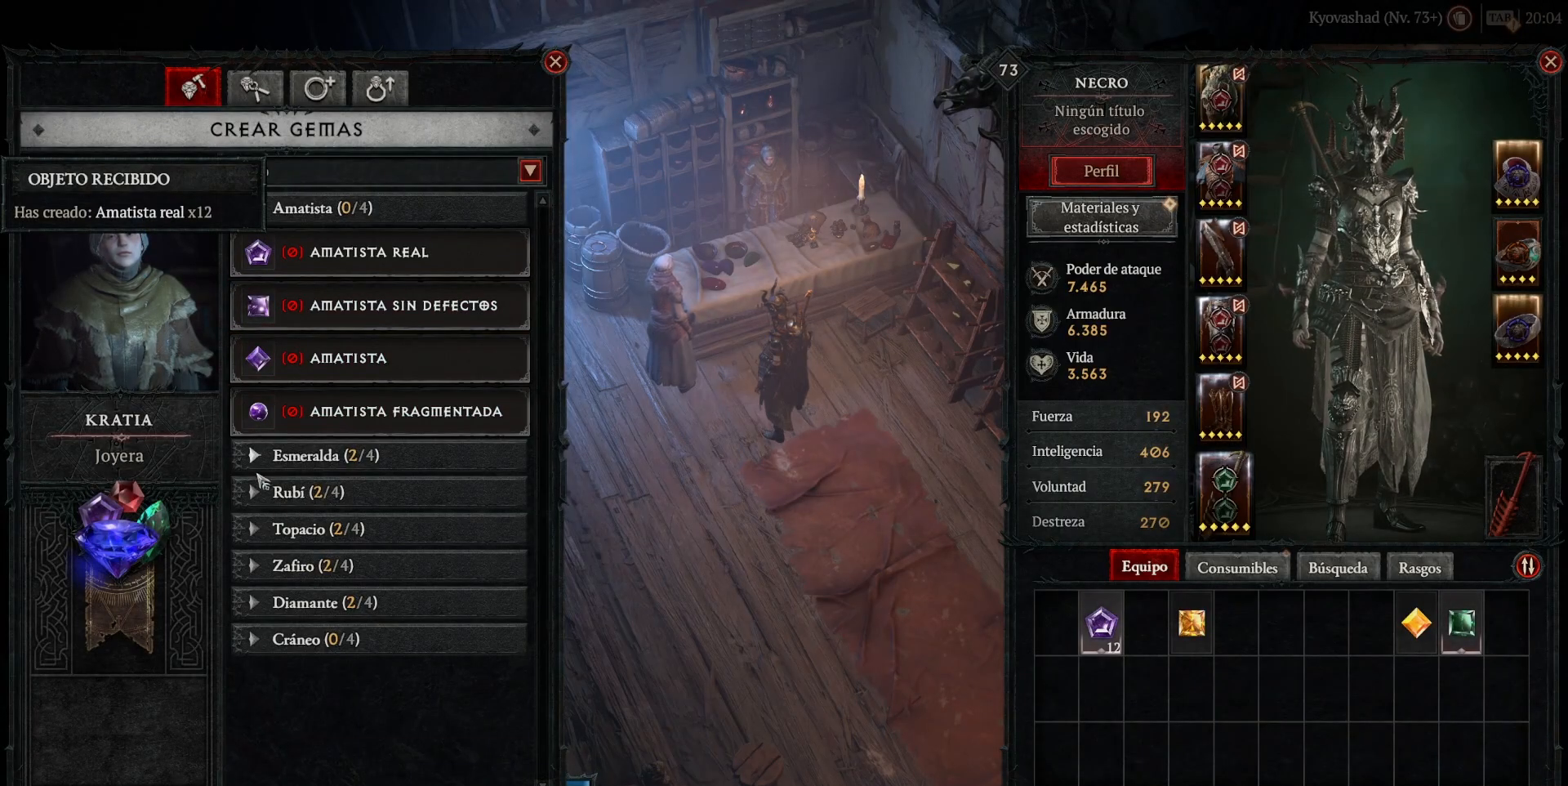
{"keys": [], "mouse": [], "events": [[280, "mouse_left", "down"], [320, "mouse_left", "up"]]}